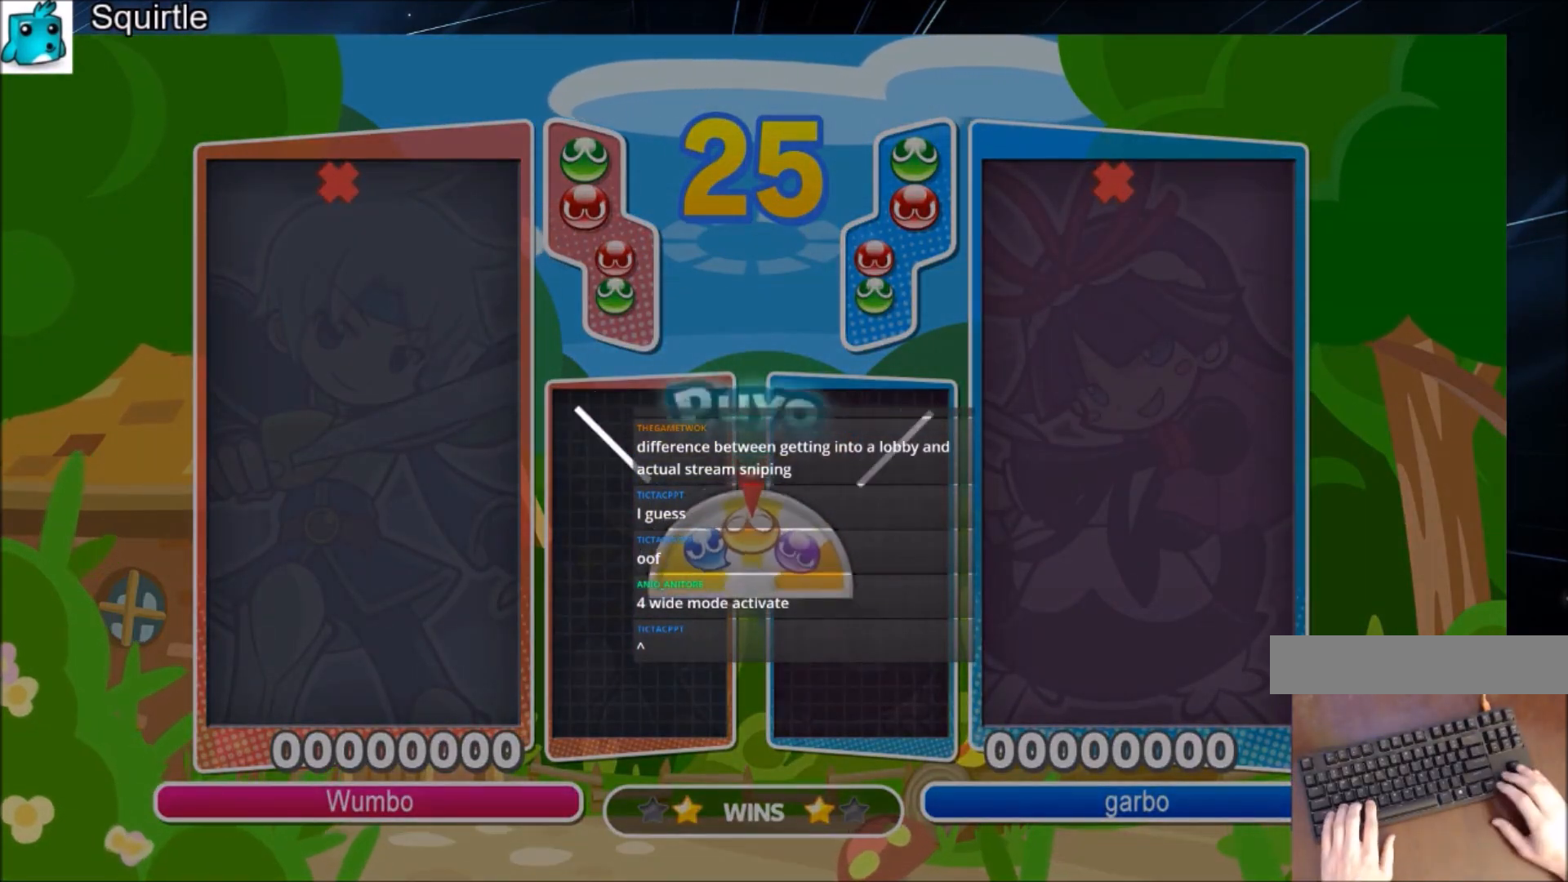
Gameplay with keyboard; each line is a JSON object with the keys held at the frame after it. "events" lists presses ("down") and releases ("up") of "c", "down", "left", "right", "shift", "up", "x" and "z" between this image and that frame as [ms after this image, input, new state], when the widget could be followed in between. No other keys are recorded. Mouse input is not recorded.
{"keys": [], "events": [[267, "up", "down"], [401, "up", "up"]]}
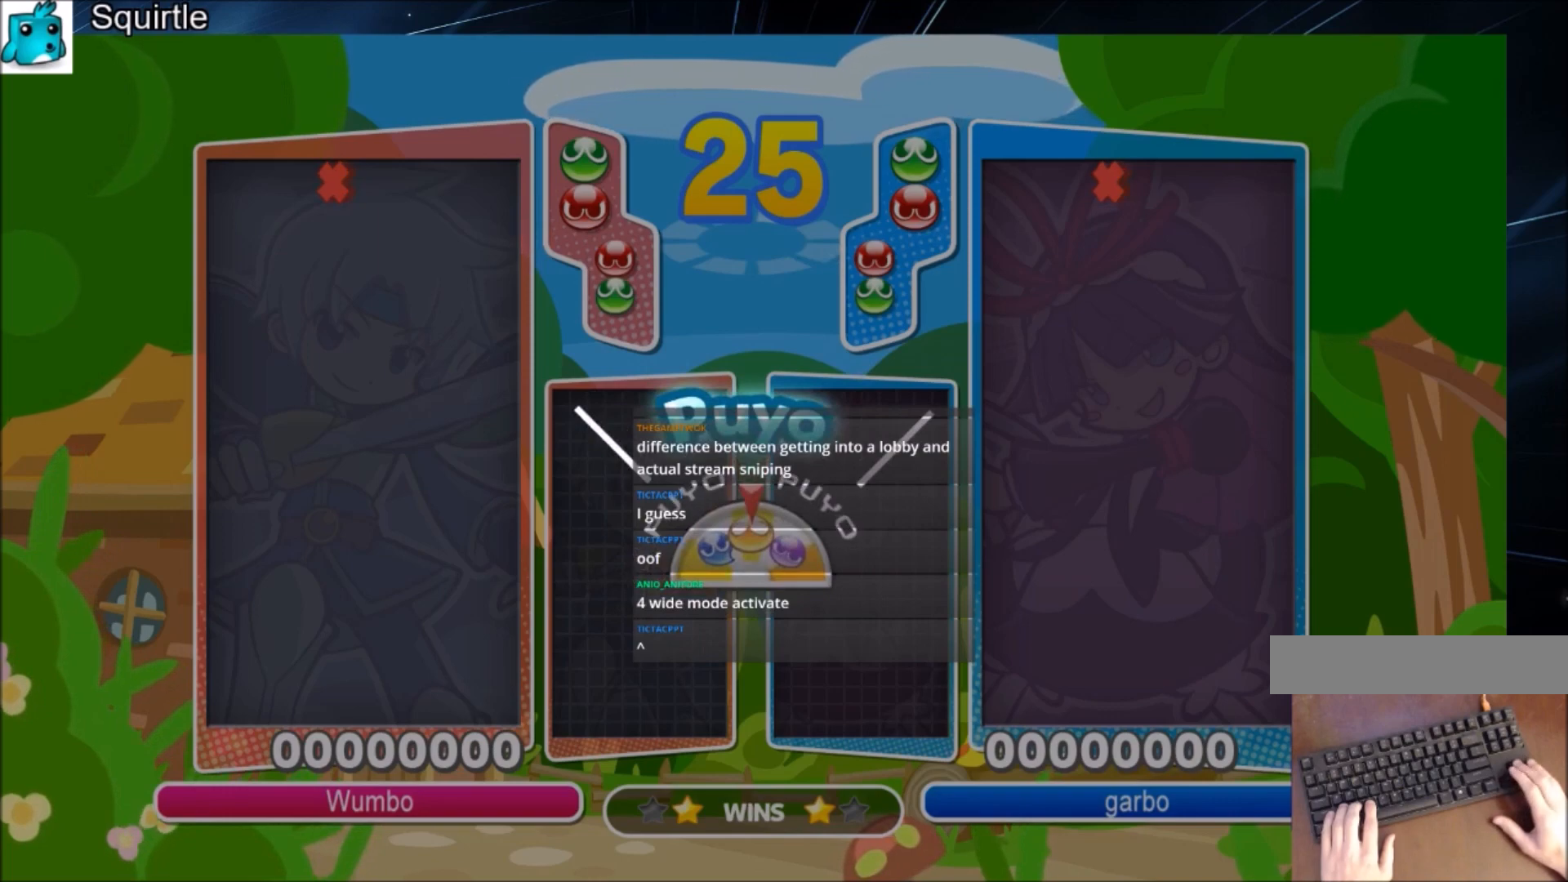
{"keys": [], "events": [[33, "up", "down"], [200, "up", "up"], [334, "up", "down"], [467, "up", "up"]]}
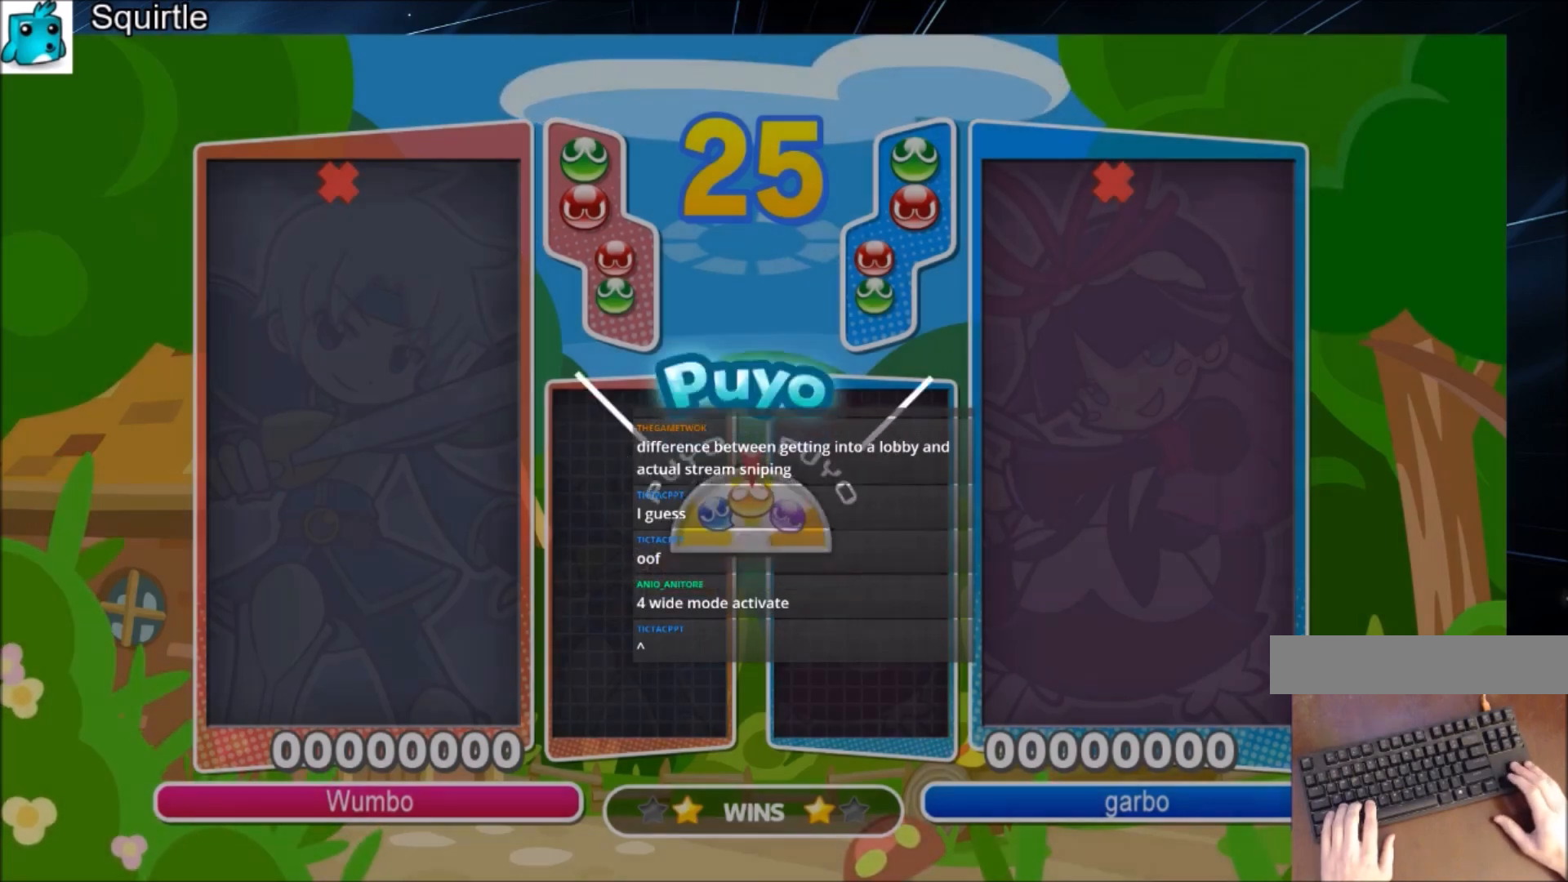
{"keys": ["left", "up"], "events": [[101, "up", "down"], [334, "left", "down"]]}
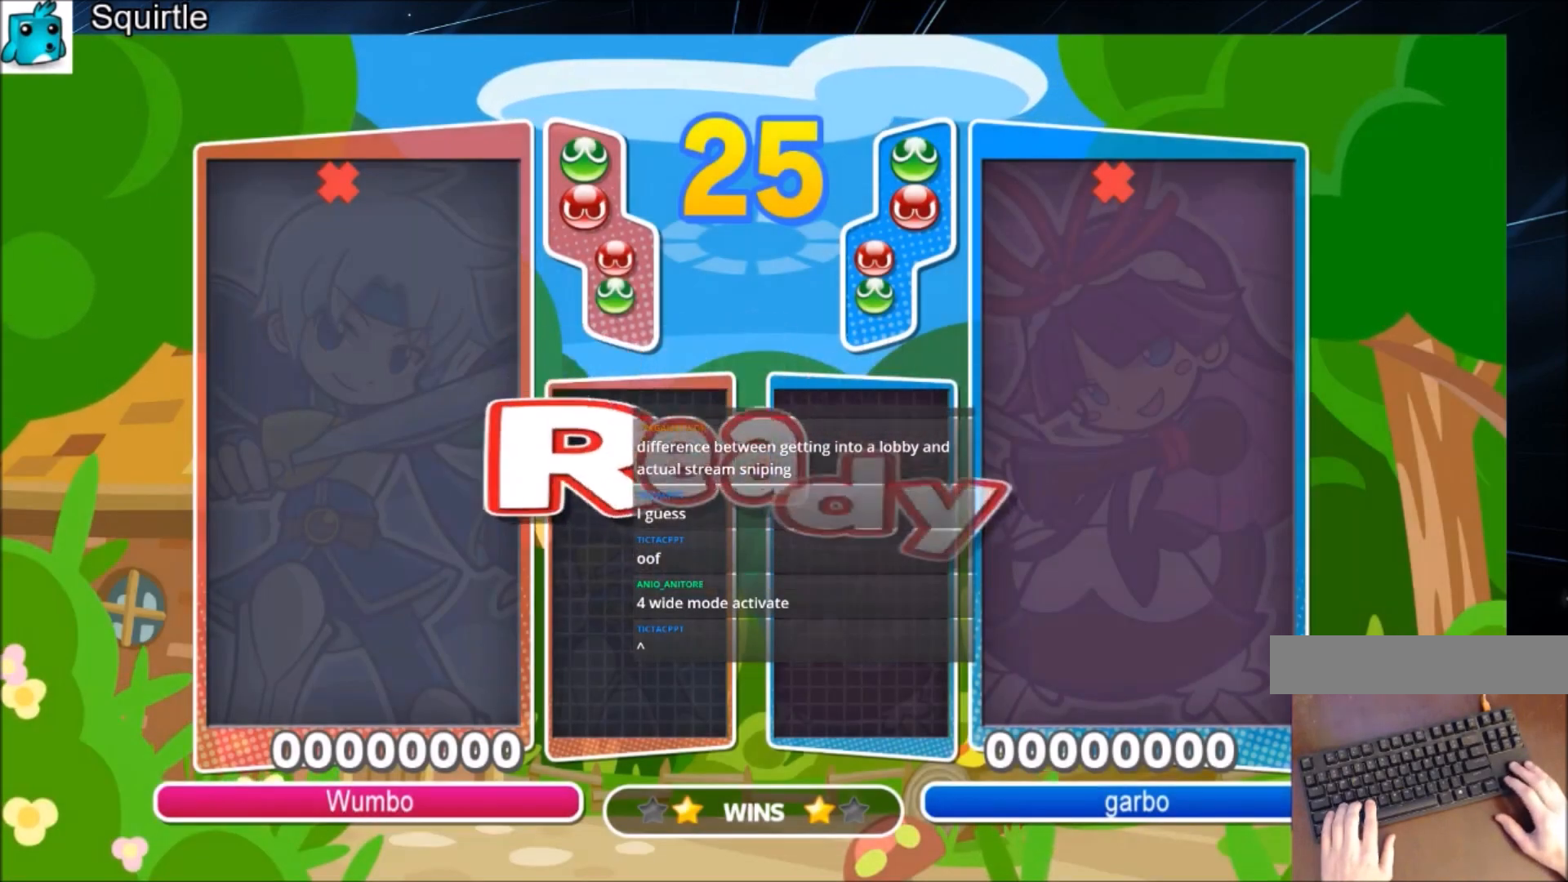
{"keys": ["left", "up"], "events": []}
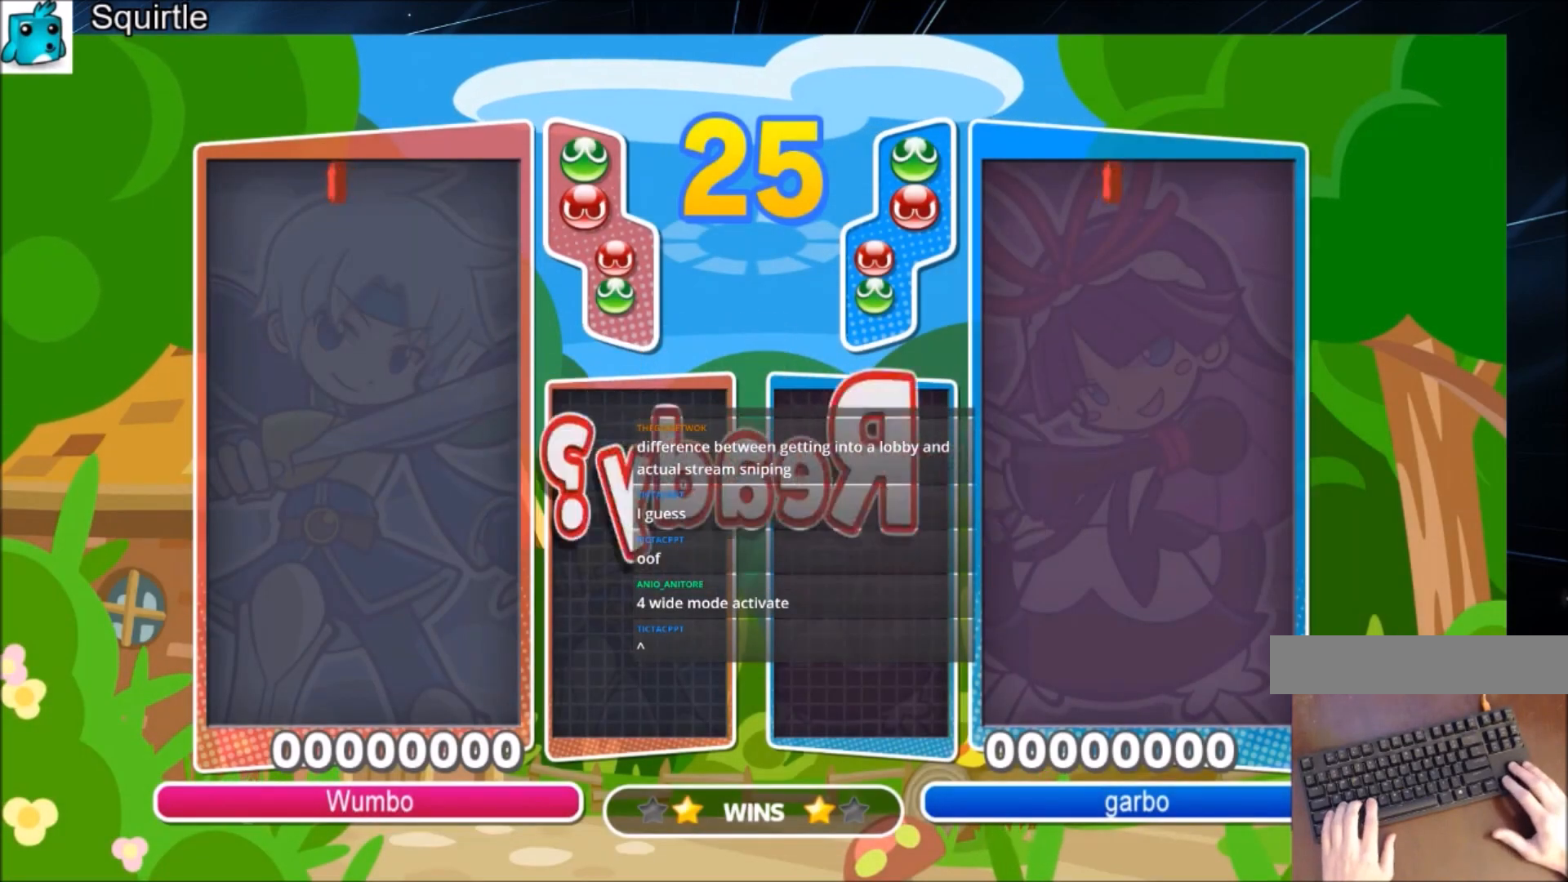
{"keys": ["left", "up"], "events": []}
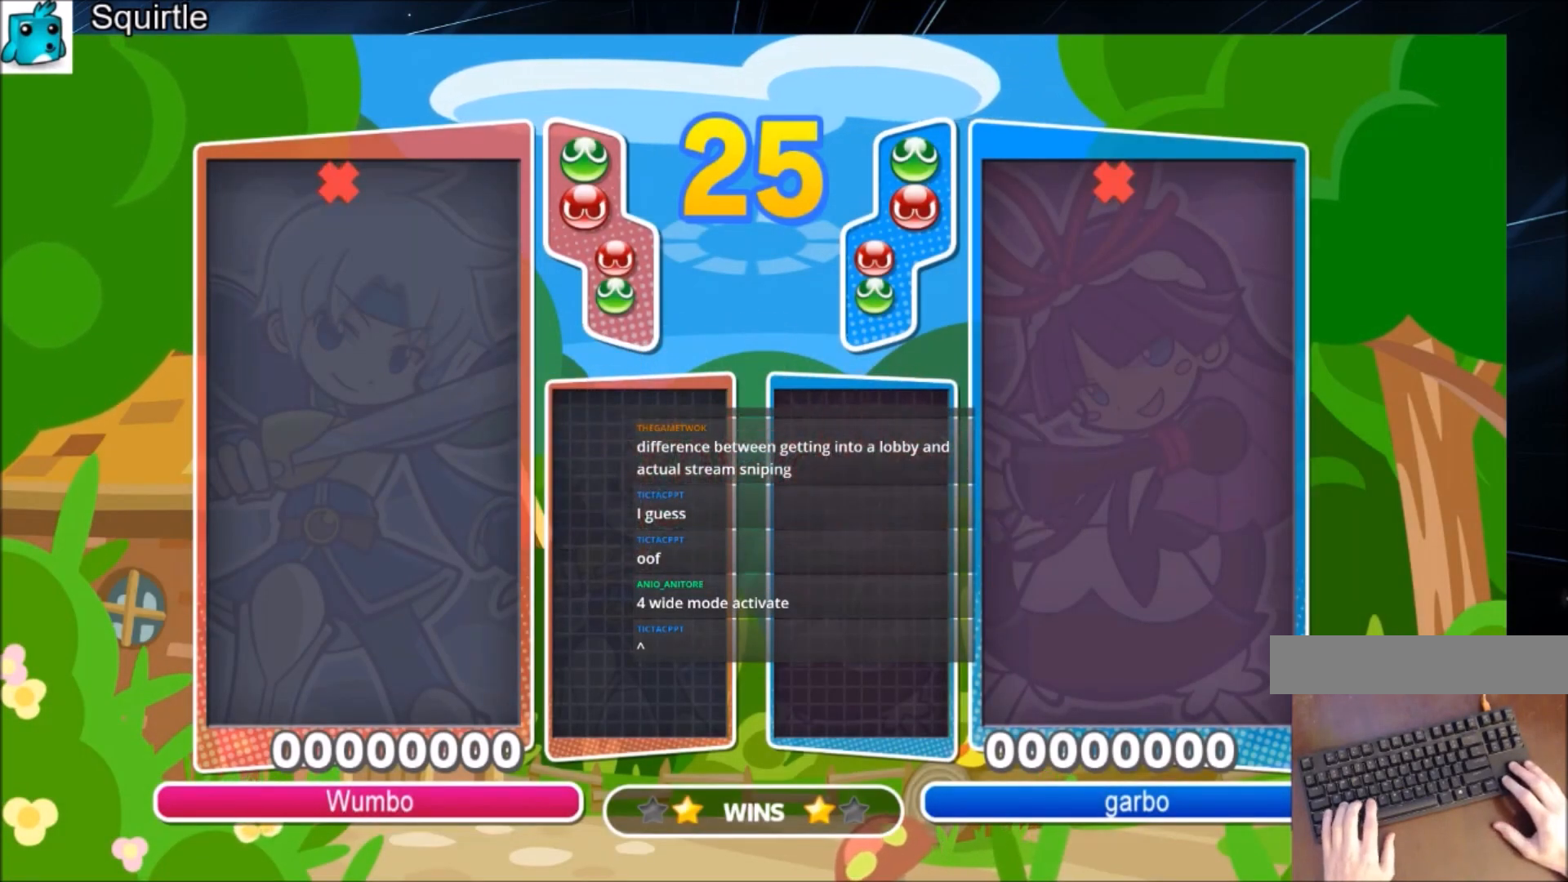
{"keys": ["left", "up"], "events": []}
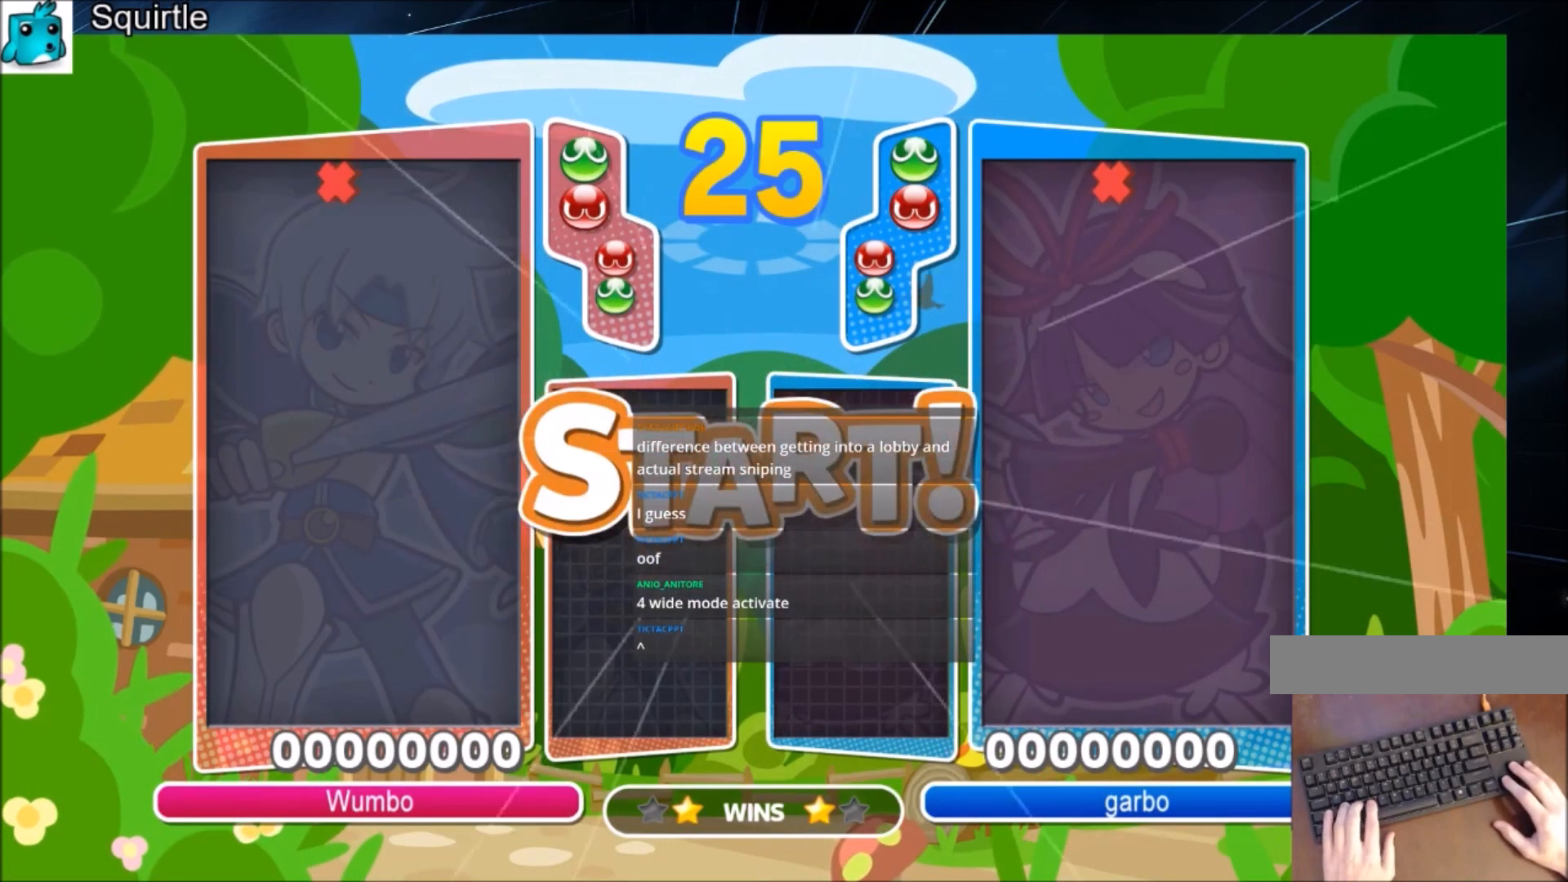
{"keys": ["left", "up"], "events": []}
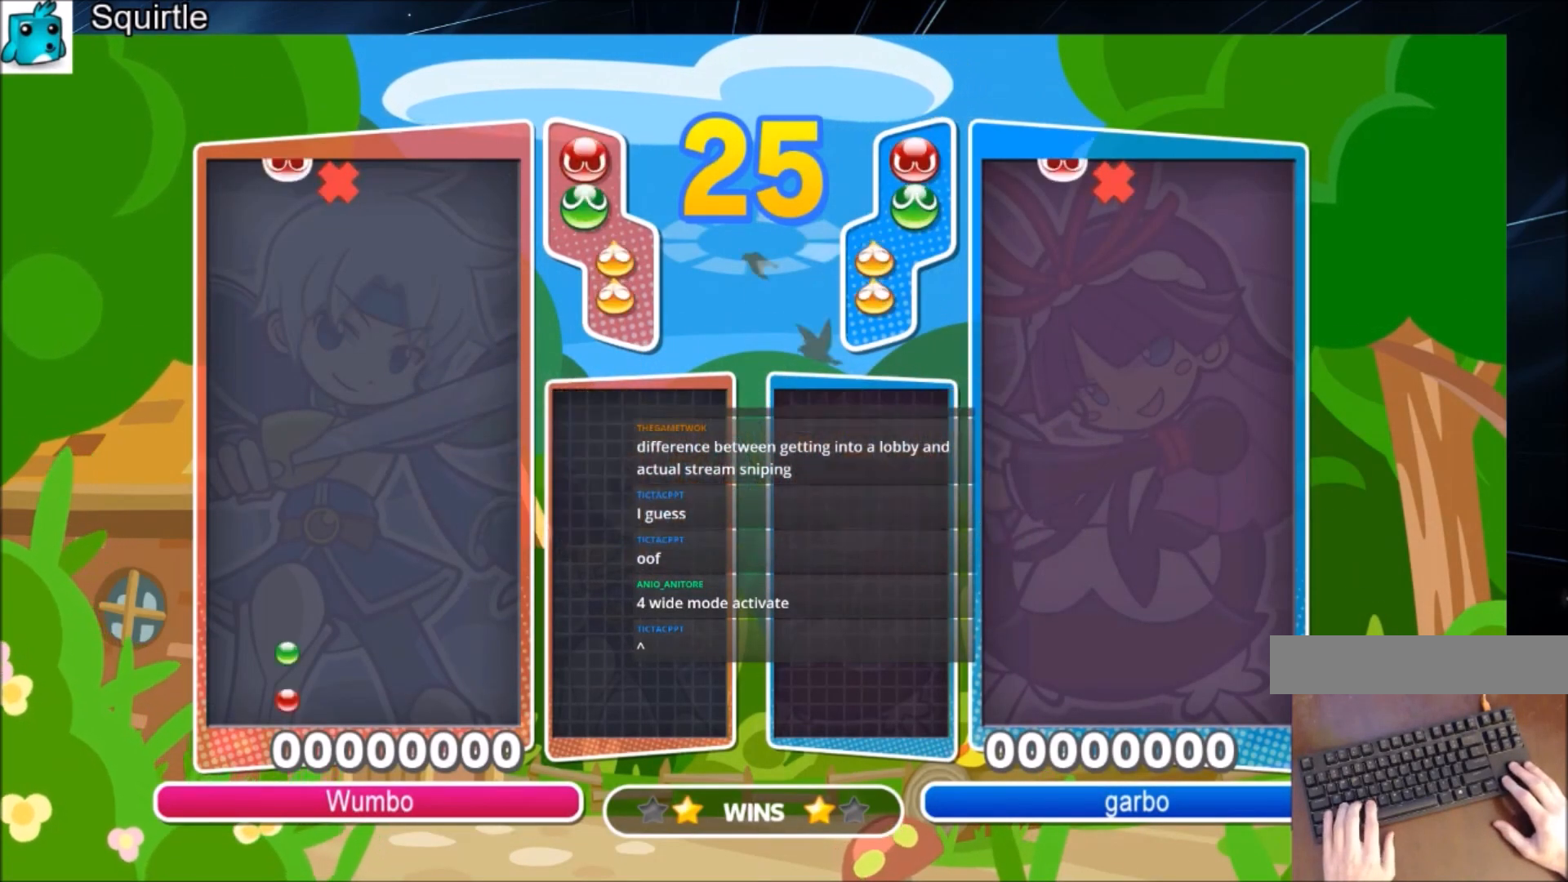
{"keys": ["left", "up"], "events": []}
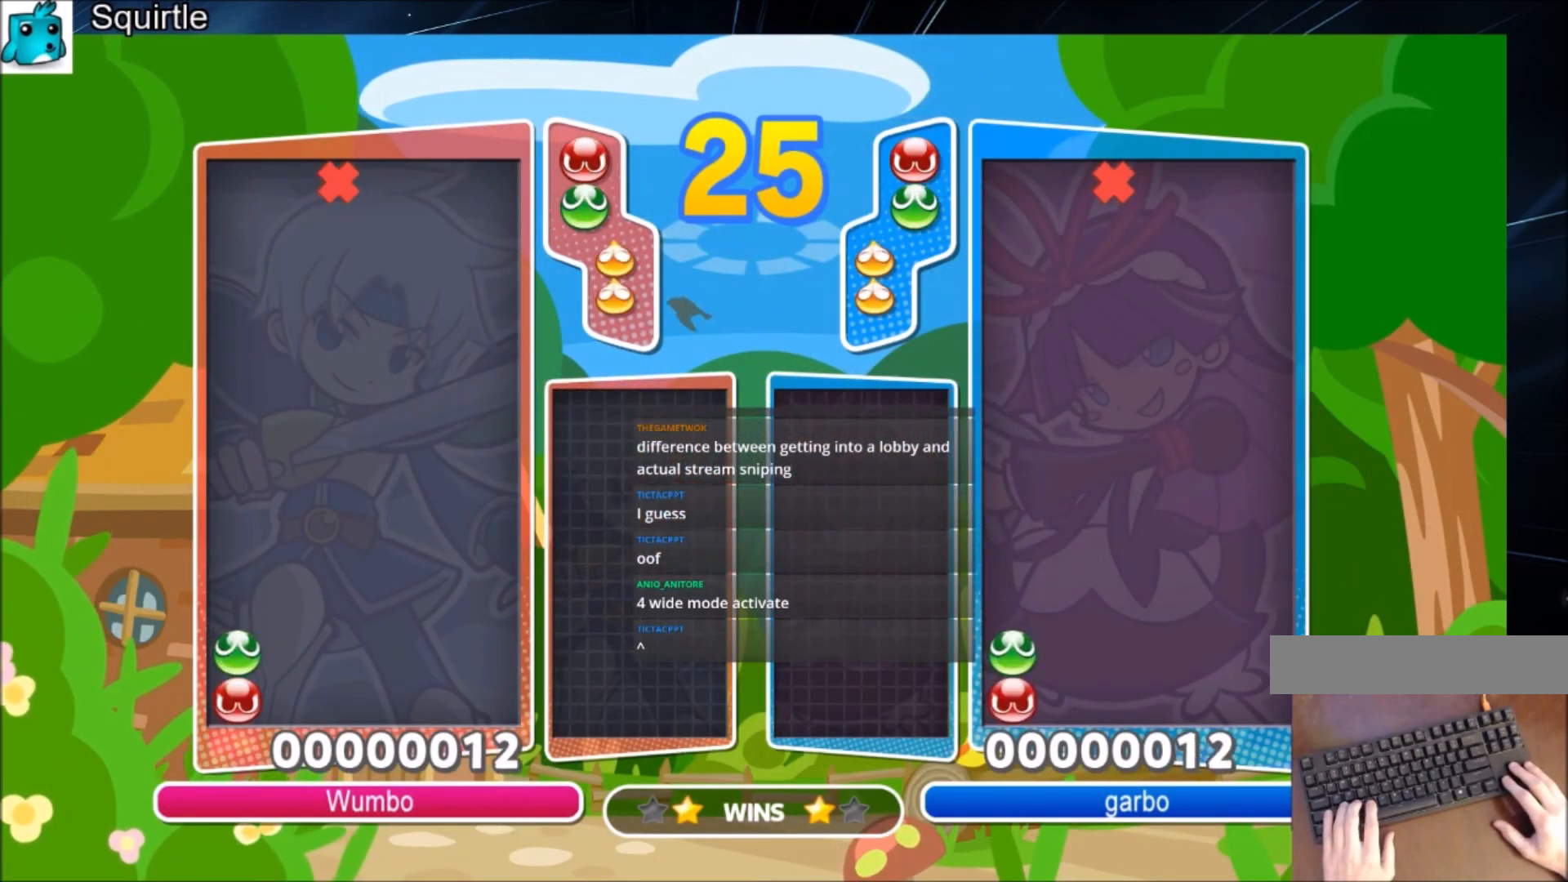
{"keys": ["up"], "events": [[67, "left", "up"], [368, "left", "down"], [368, "x", "down"], [434, "left", "up"], [434, "x", "up"]]}
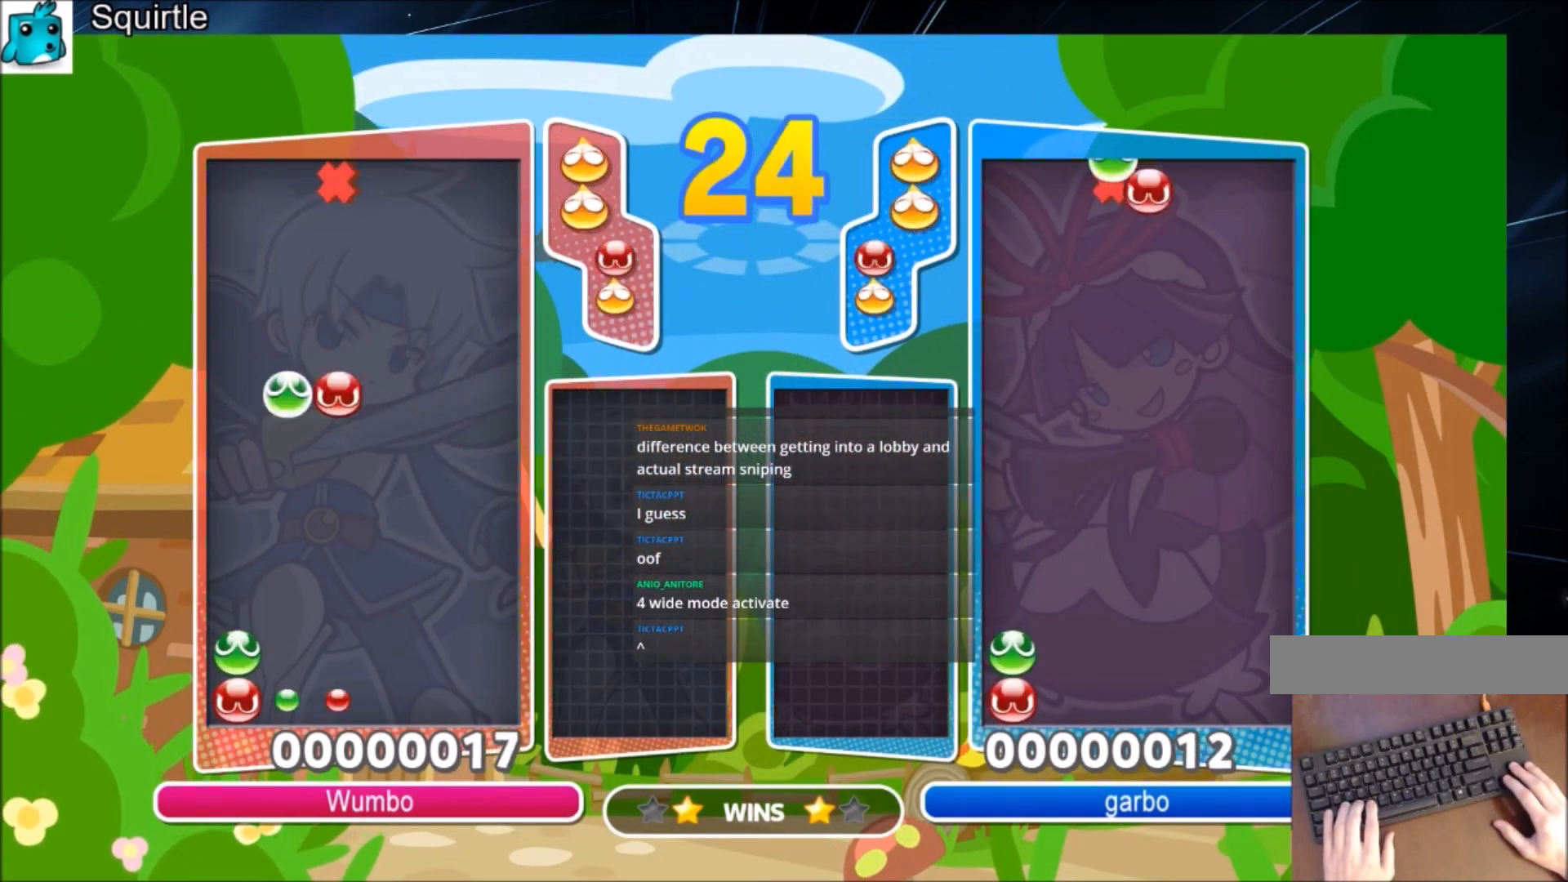
{"keys": ["left", "up"], "events": [[33, "x", "down"], [167, "x", "up"], [367, "left", "down"]]}
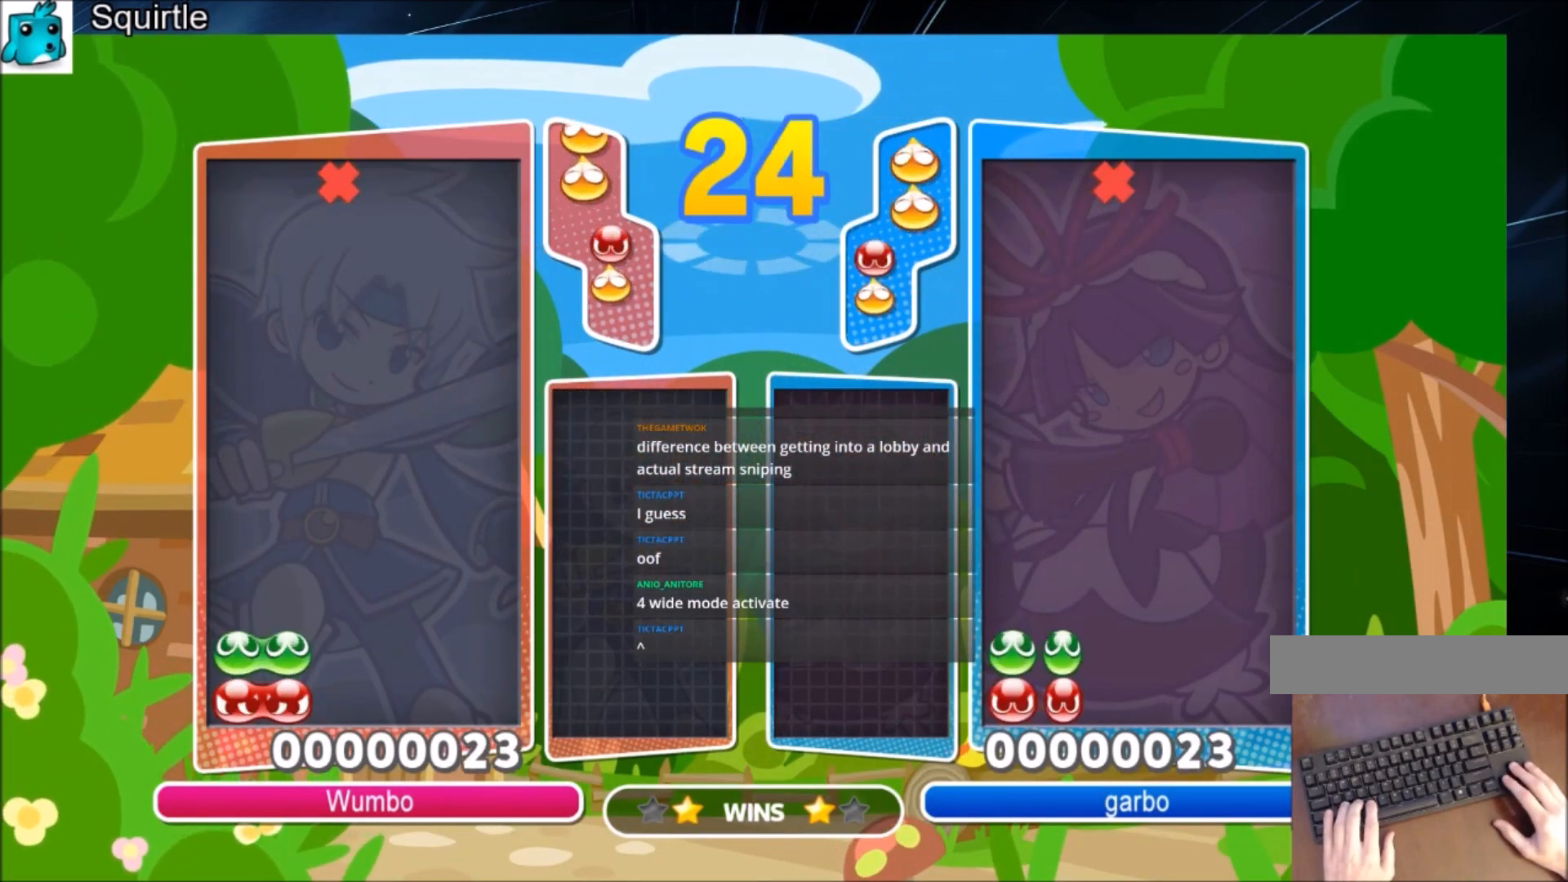
{"keys": ["left", "up"], "events": []}
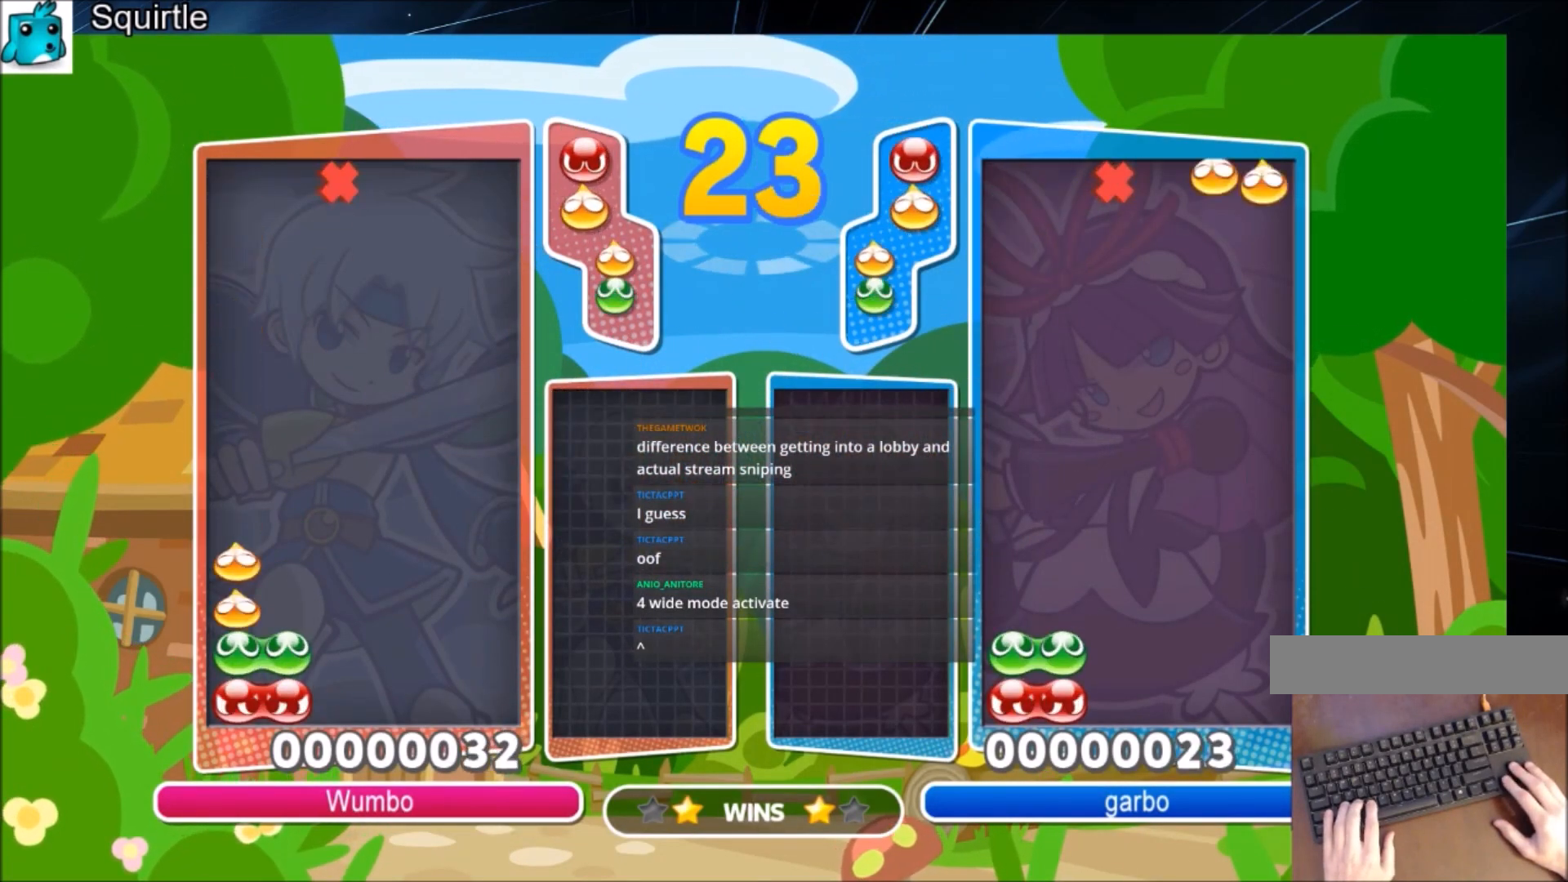
{"keys": ["up"], "events": [[33, "left", "up"]]}
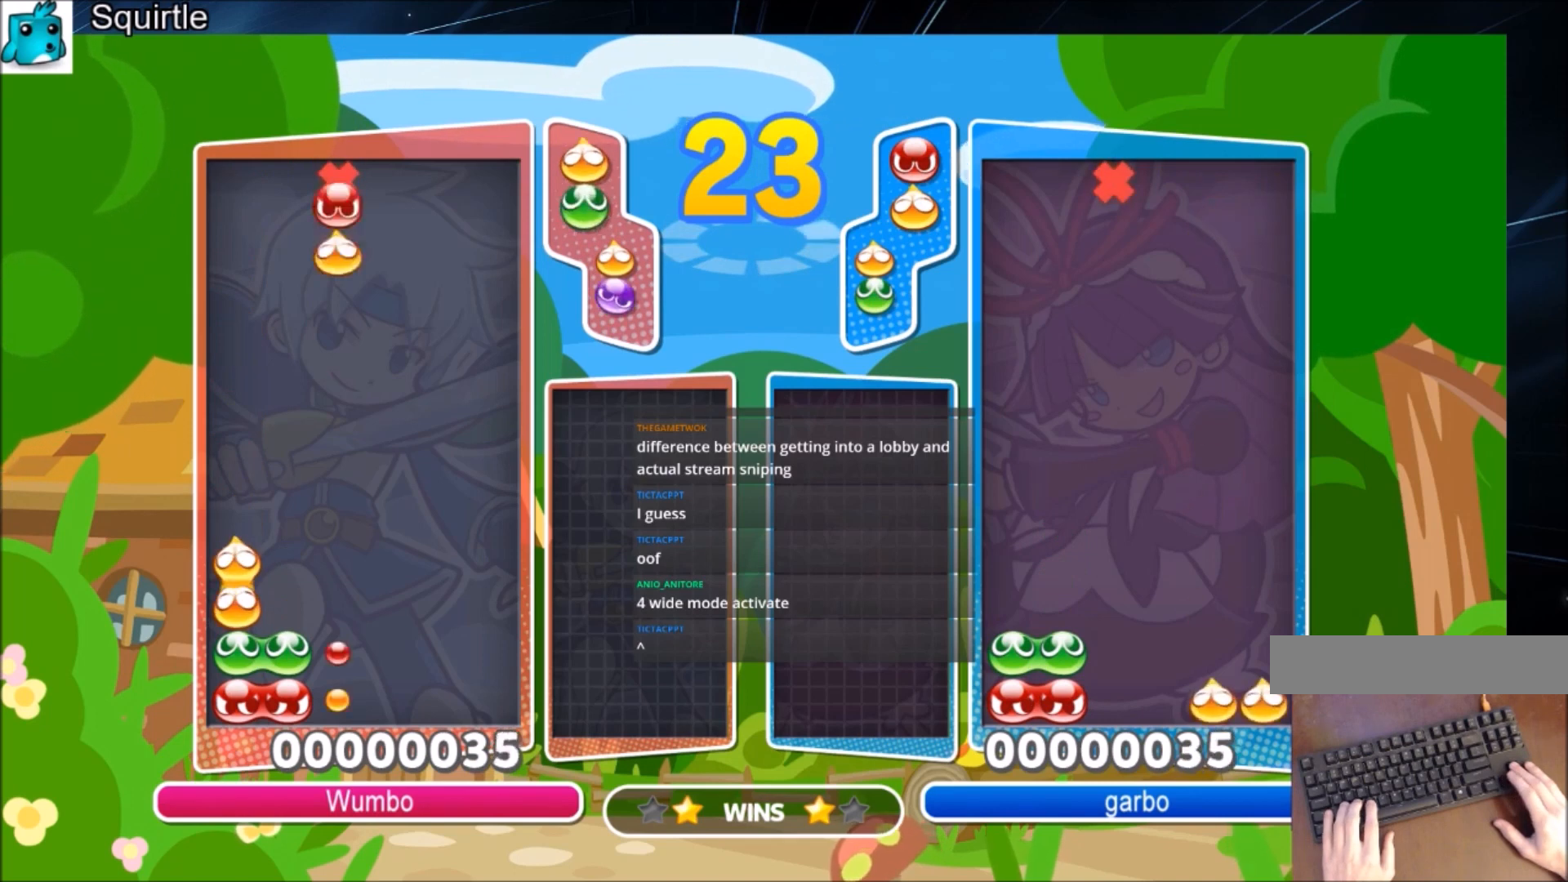
{"keys": ["up"], "events": []}
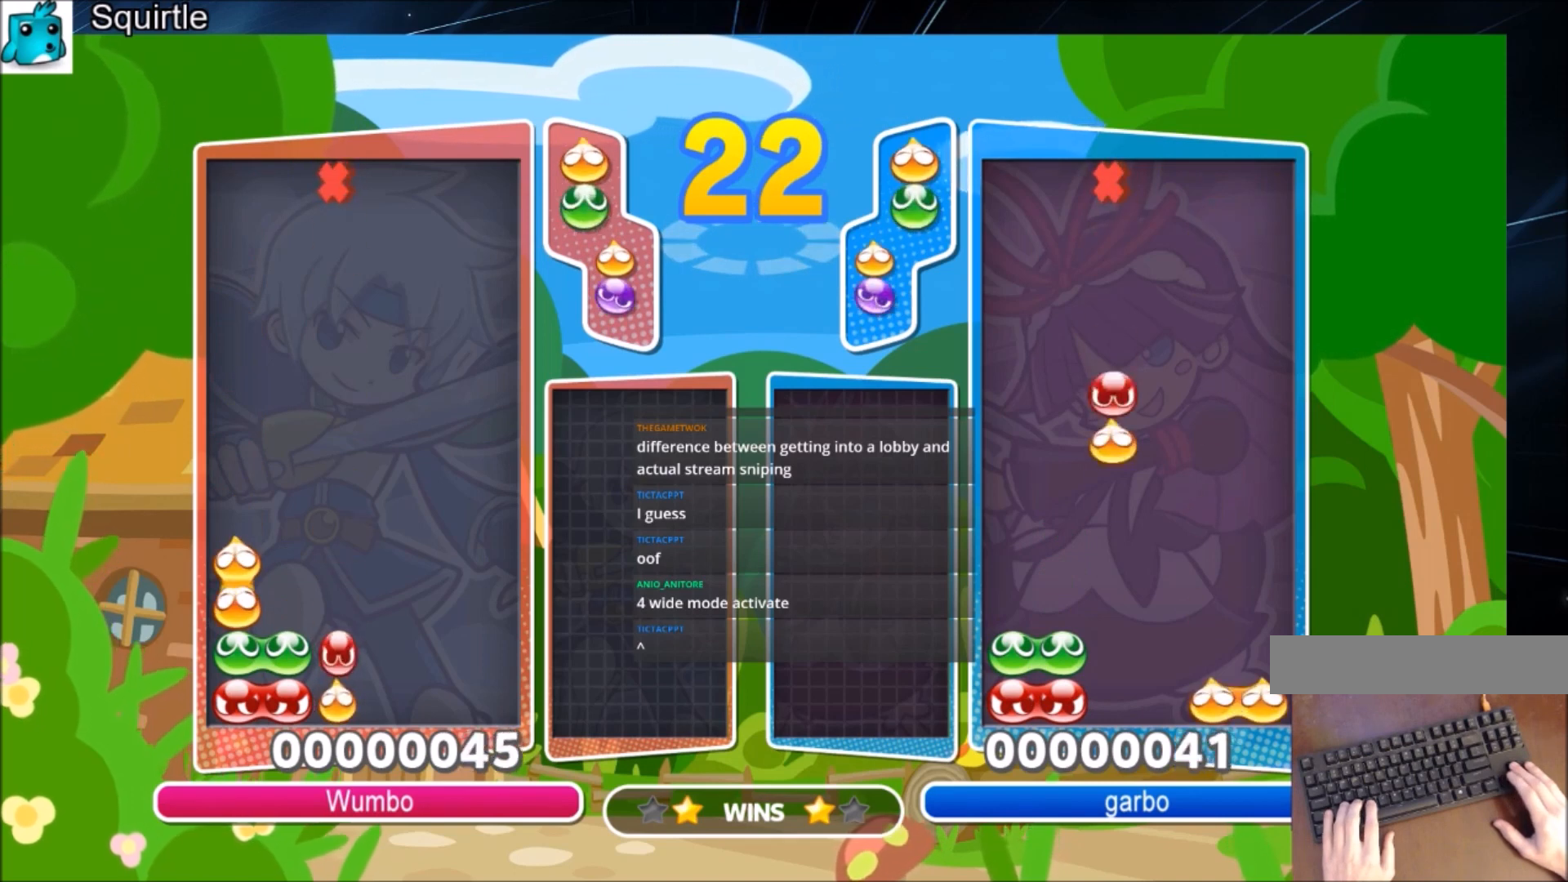
{"keys": ["left"], "events": [[167, "up", "up"], [234, "left", "down"], [400, "x", "down"], [467, "x", "up"]]}
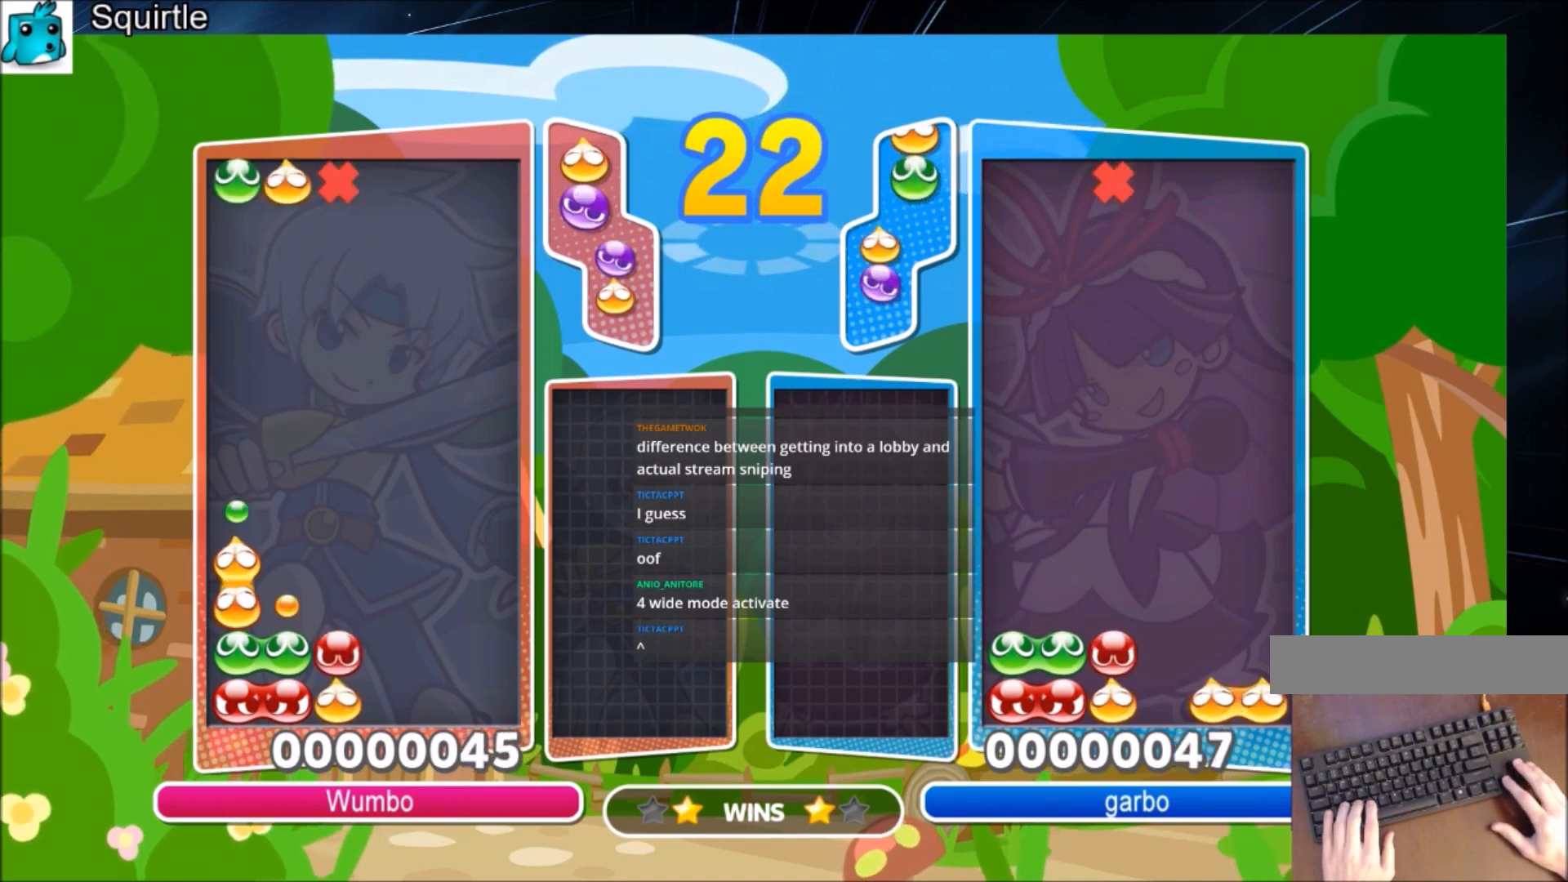
{"keys": ["up"], "events": [[34, "x", "down"], [134, "up", "down"], [167, "x", "up"], [201, "left", "up"]]}
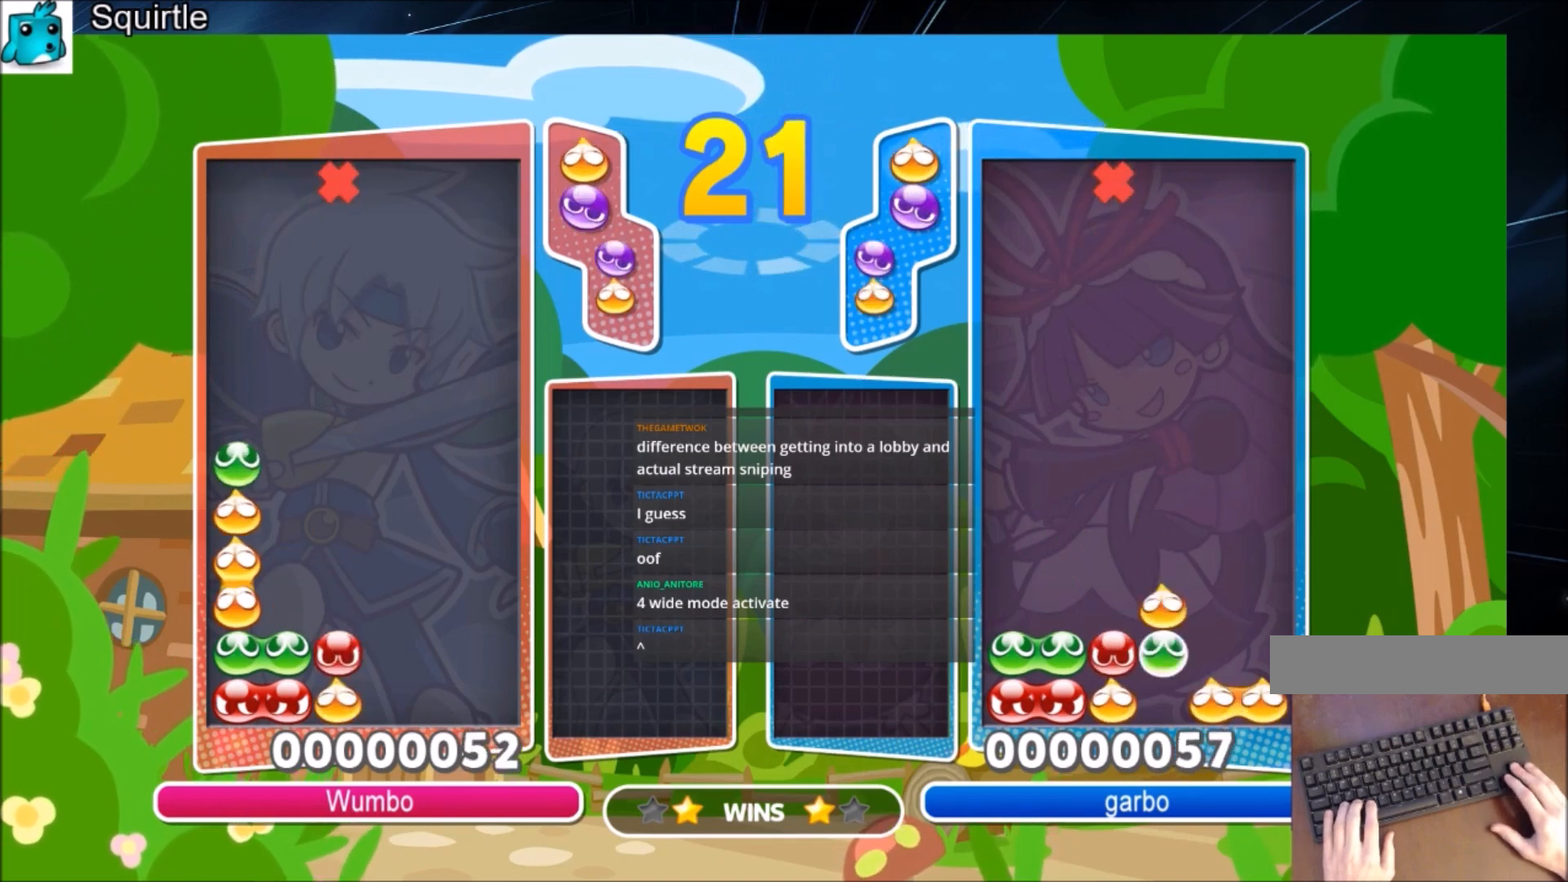
{"keys": ["up"], "events": [[167, "up", "up"], [267, "right", "down"], [267, "x", "down"], [367, "right", "up"], [367, "up", "down"], [400, "x", "up"]]}
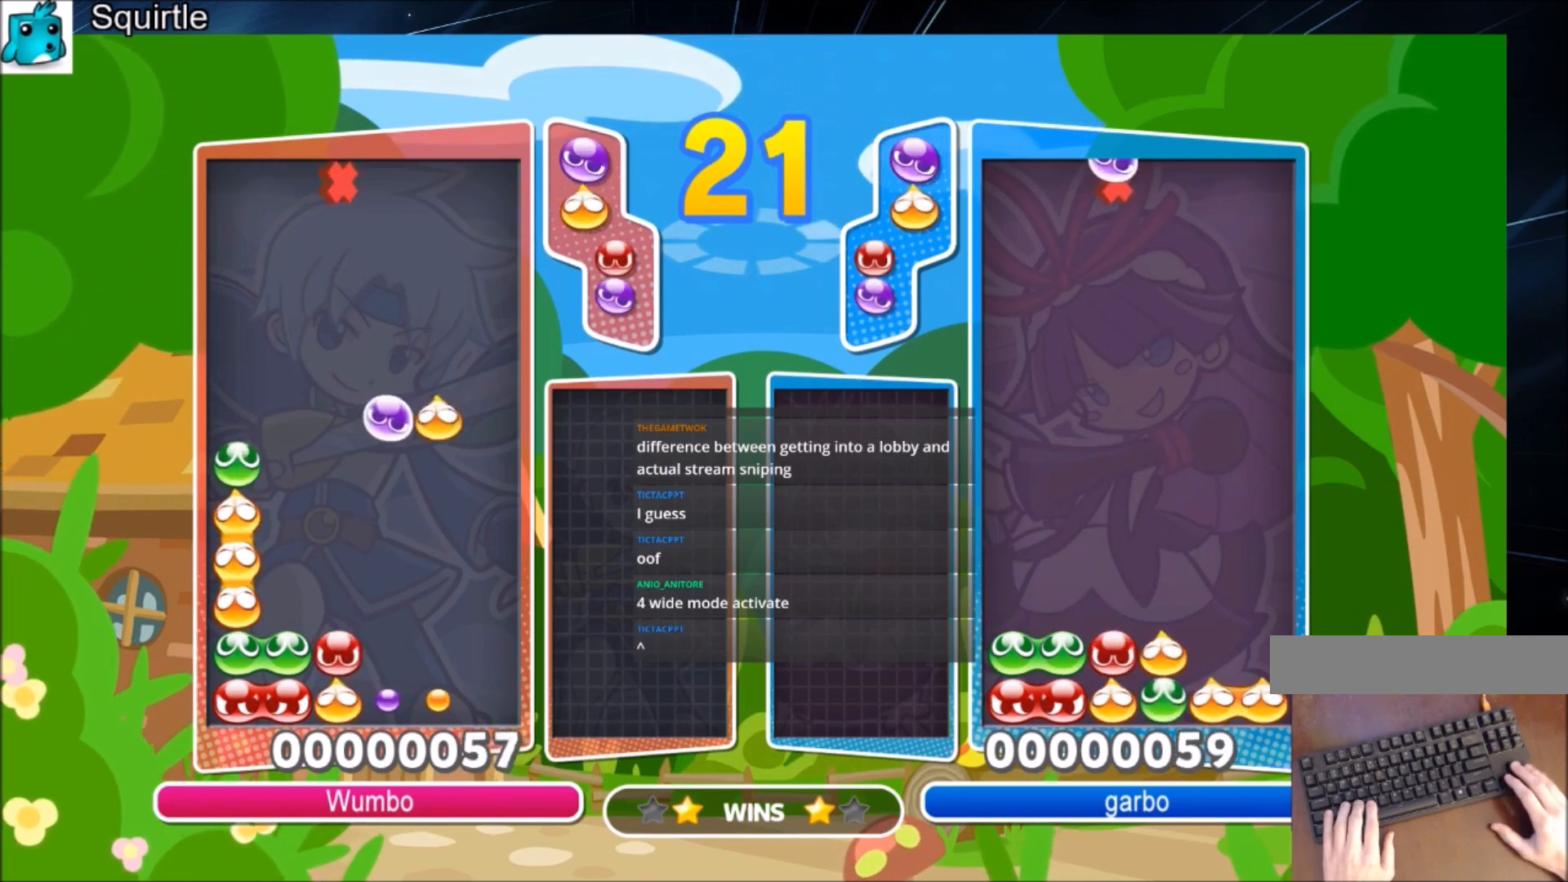
{"keys": ["up"], "events": []}
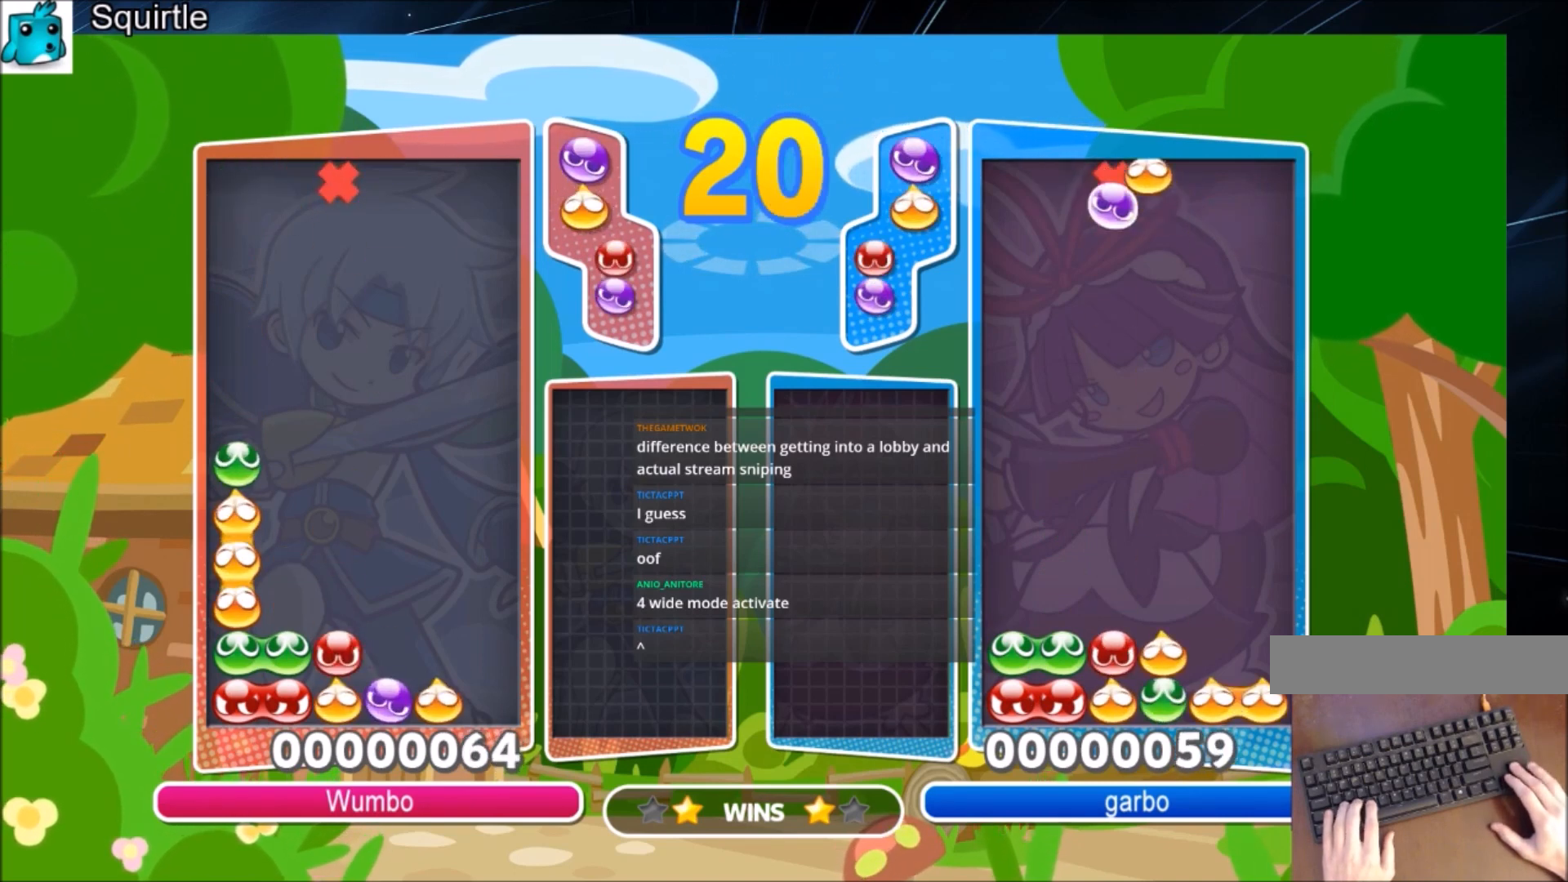
{"keys": ["up"], "events": [[67, "right", "down"], [67, "up", "up"], [200, "right", "up"], [300, "right", "down"], [367, "right", "up"], [367, "z", "down"], [400, "up", "down"], [500, "z", "up"]]}
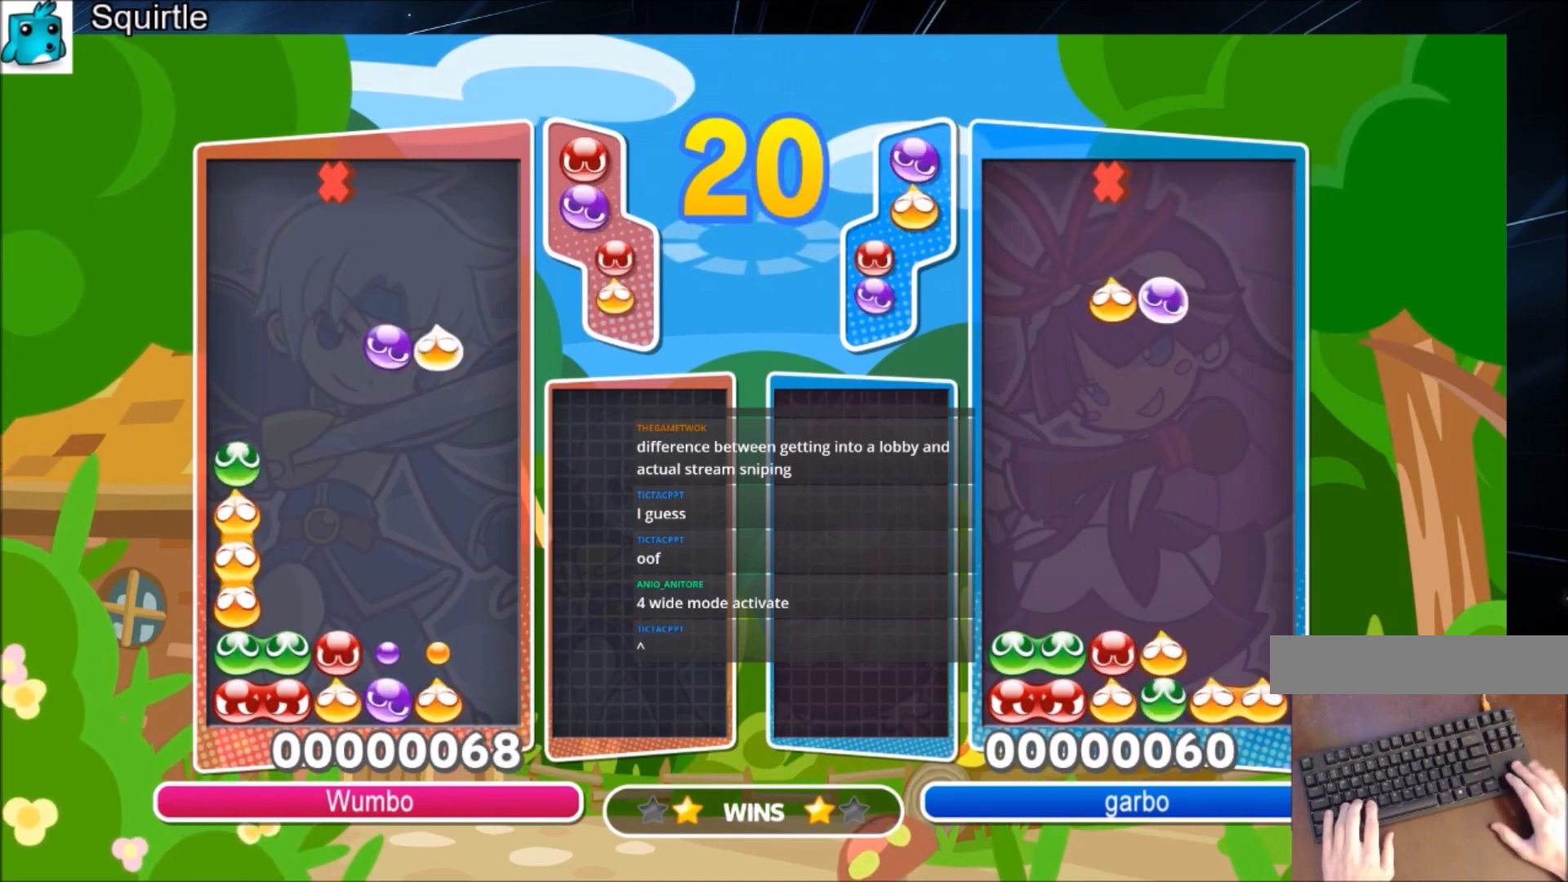
{"keys": ["up"], "events": []}
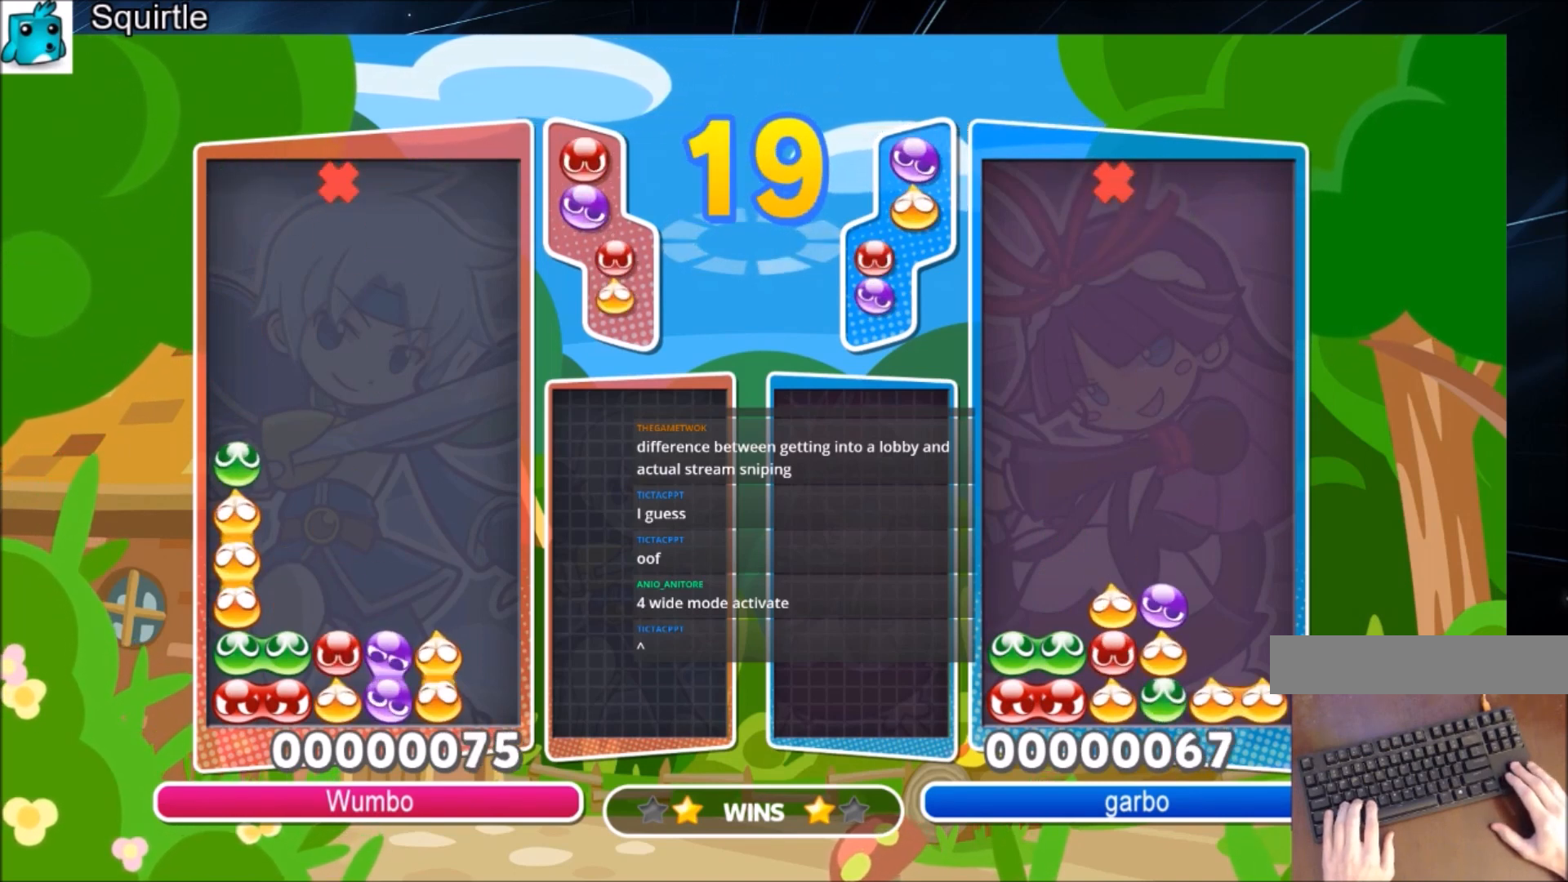
{"keys": ["up"], "events": [[100, "up", "up"], [300, "z", "down"], [334, "up", "down"], [434, "z", "up"]]}
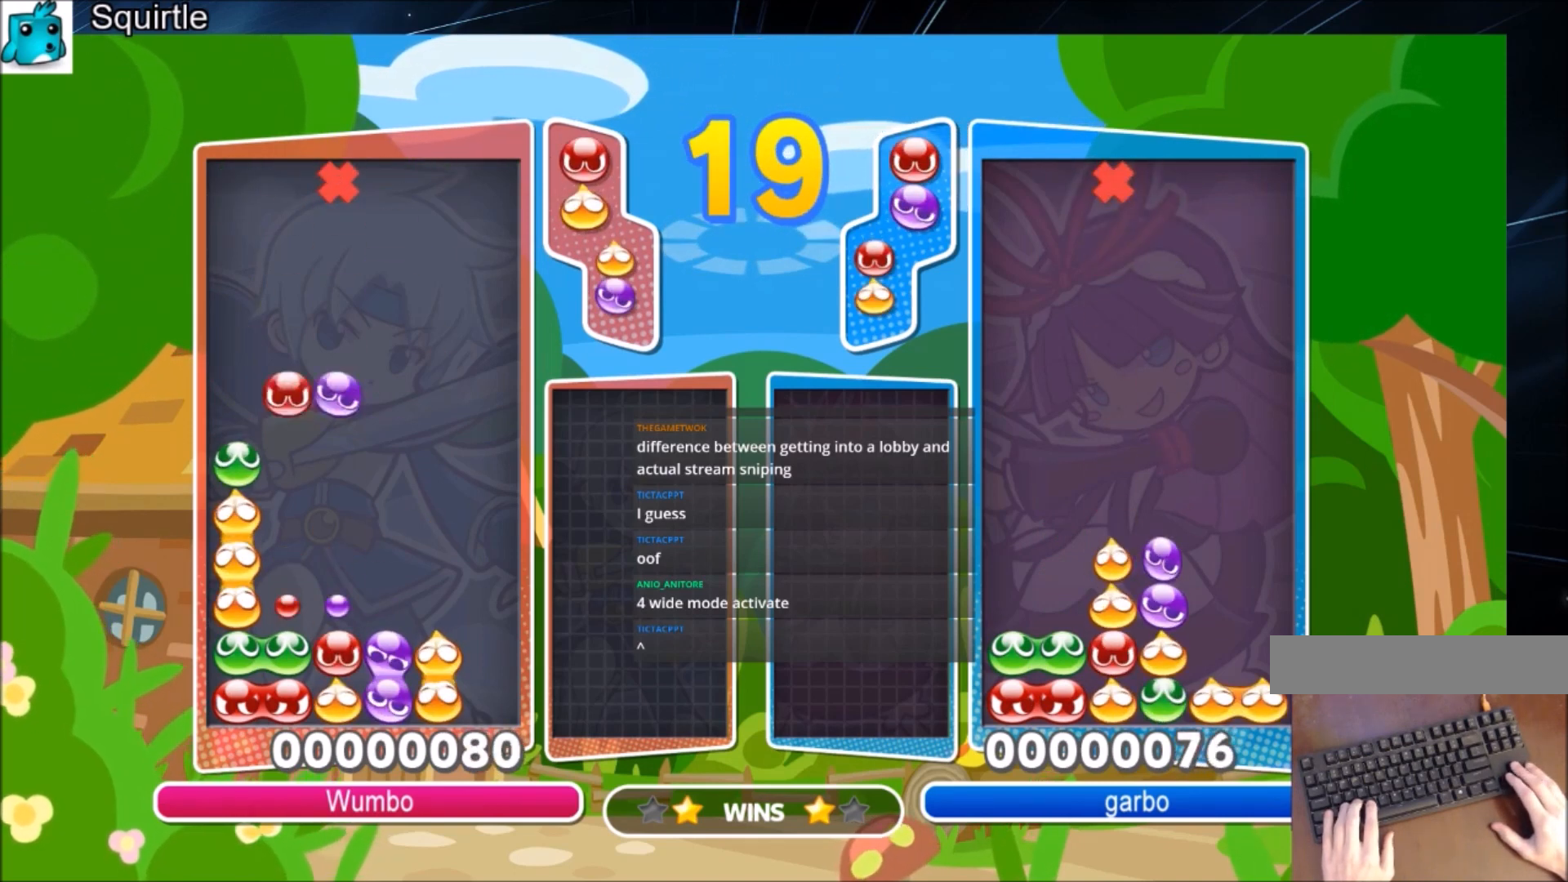
{"keys": ["right"], "events": [[501, "right", "down"], [501, "up", "up"]]}
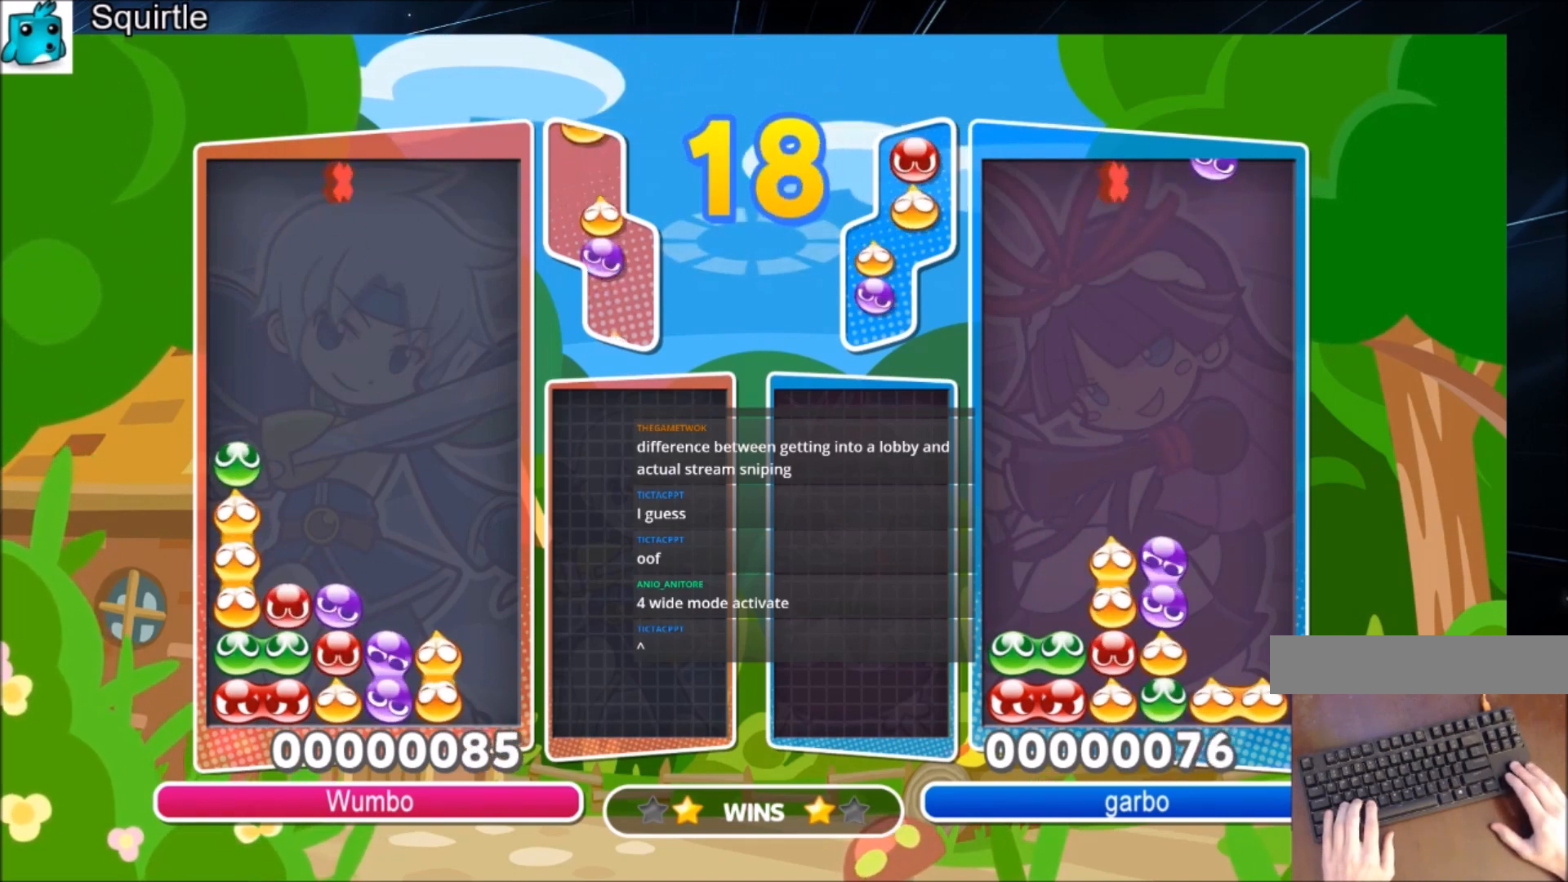
{"keys": ["up"], "events": [[167, "right", "up"], [334, "x", "down"], [467, "up", "down"], [467, "x", "up"]]}
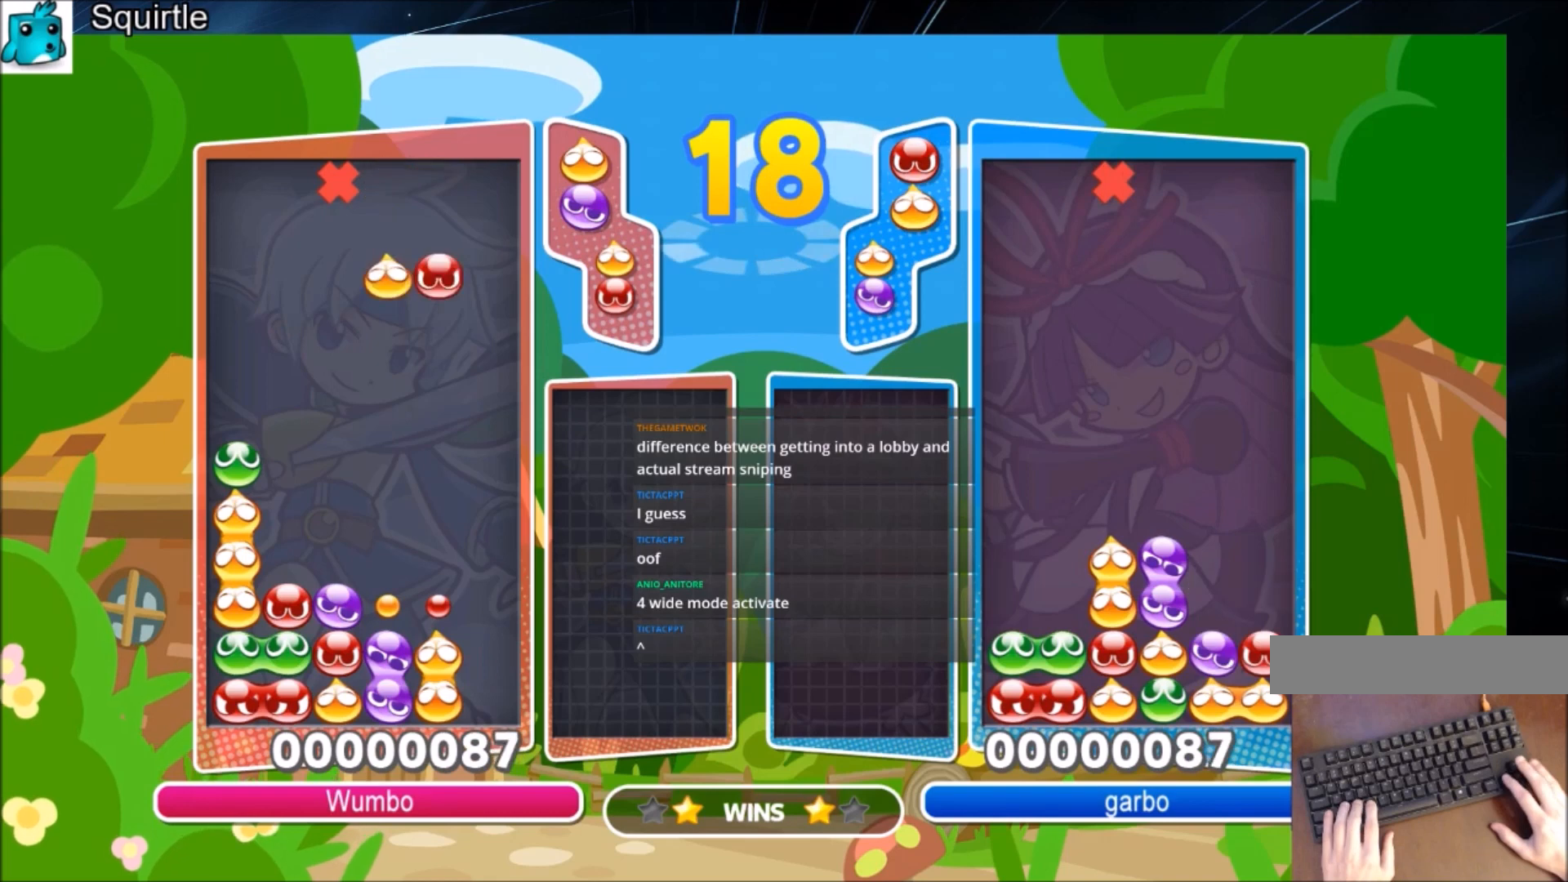
{"keys": ["up"], "events": []}
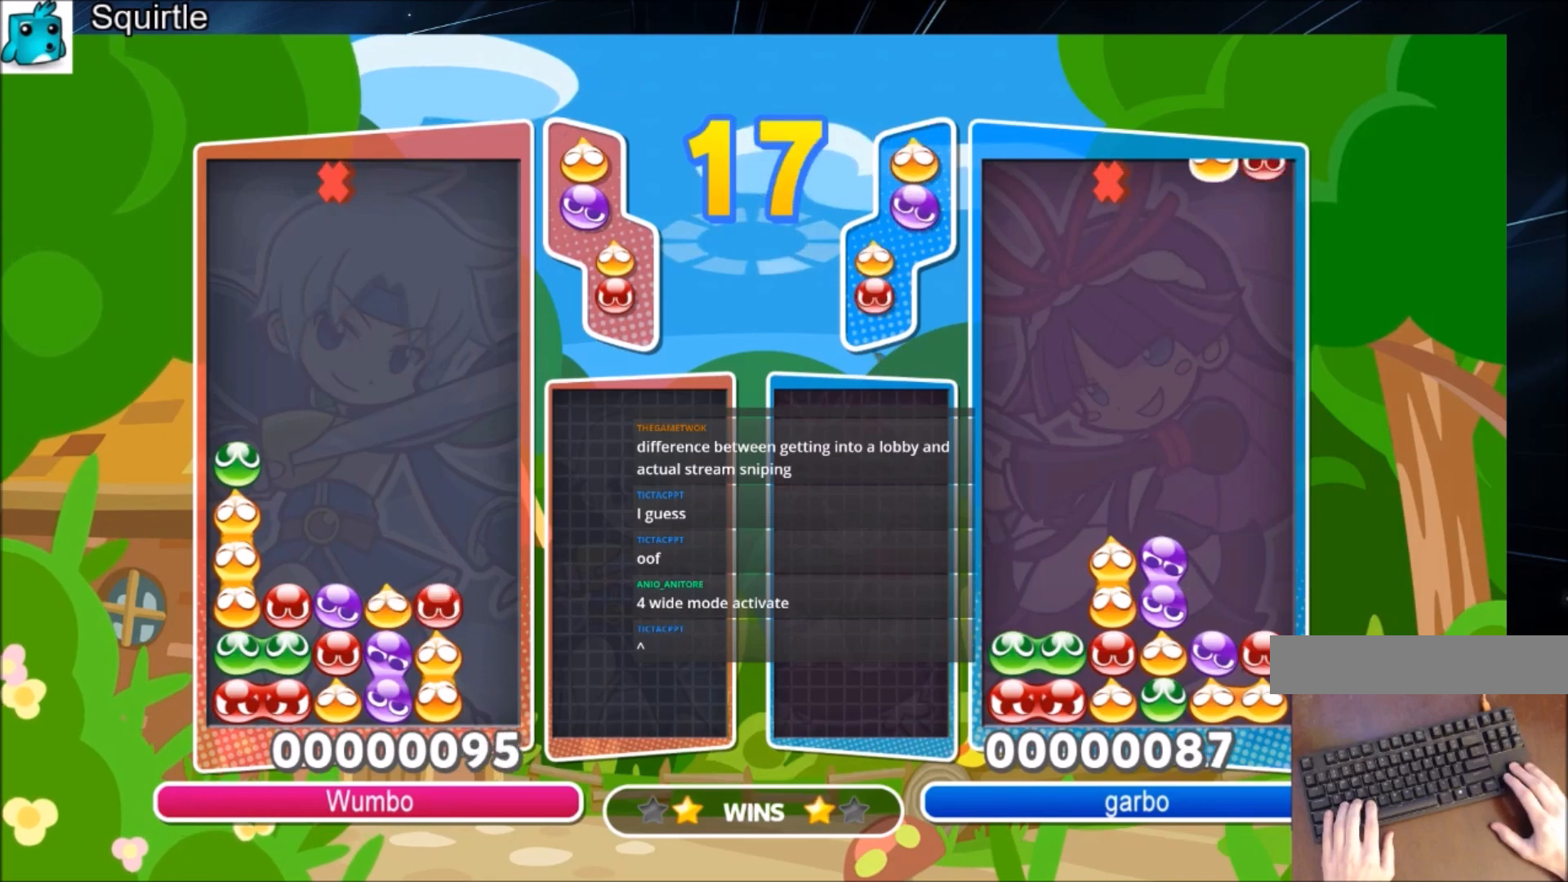
{"keys": ["up"], "events": [[133, "up", "up"], [200, "x", "down"], [267, "up", "down"], [367, "x", "up"]]}
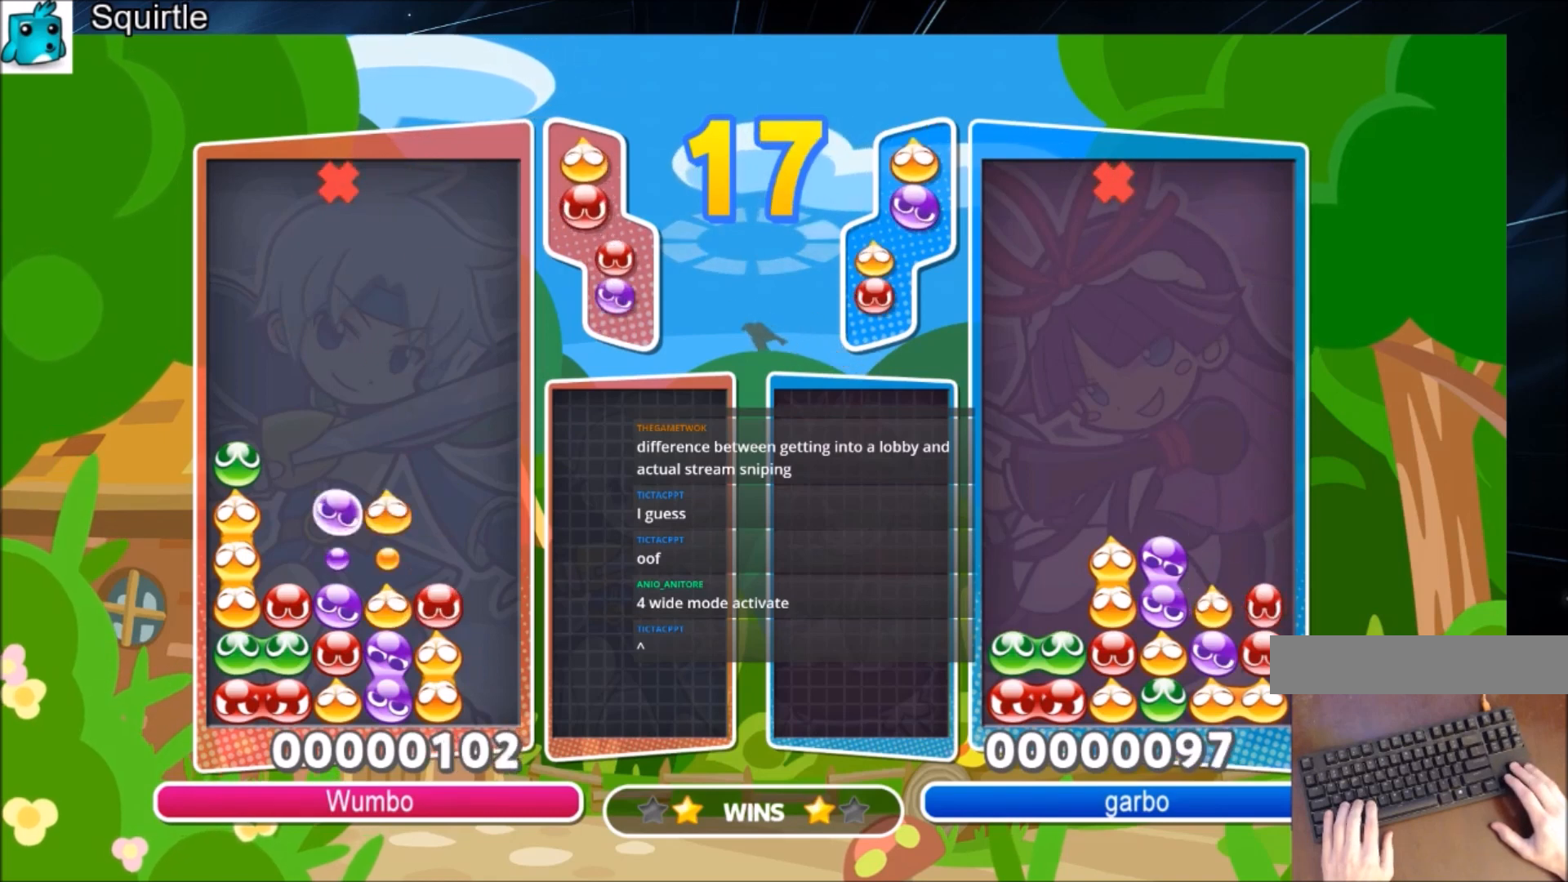
{"keys": [], "events": [[434, "up", "up"]]}
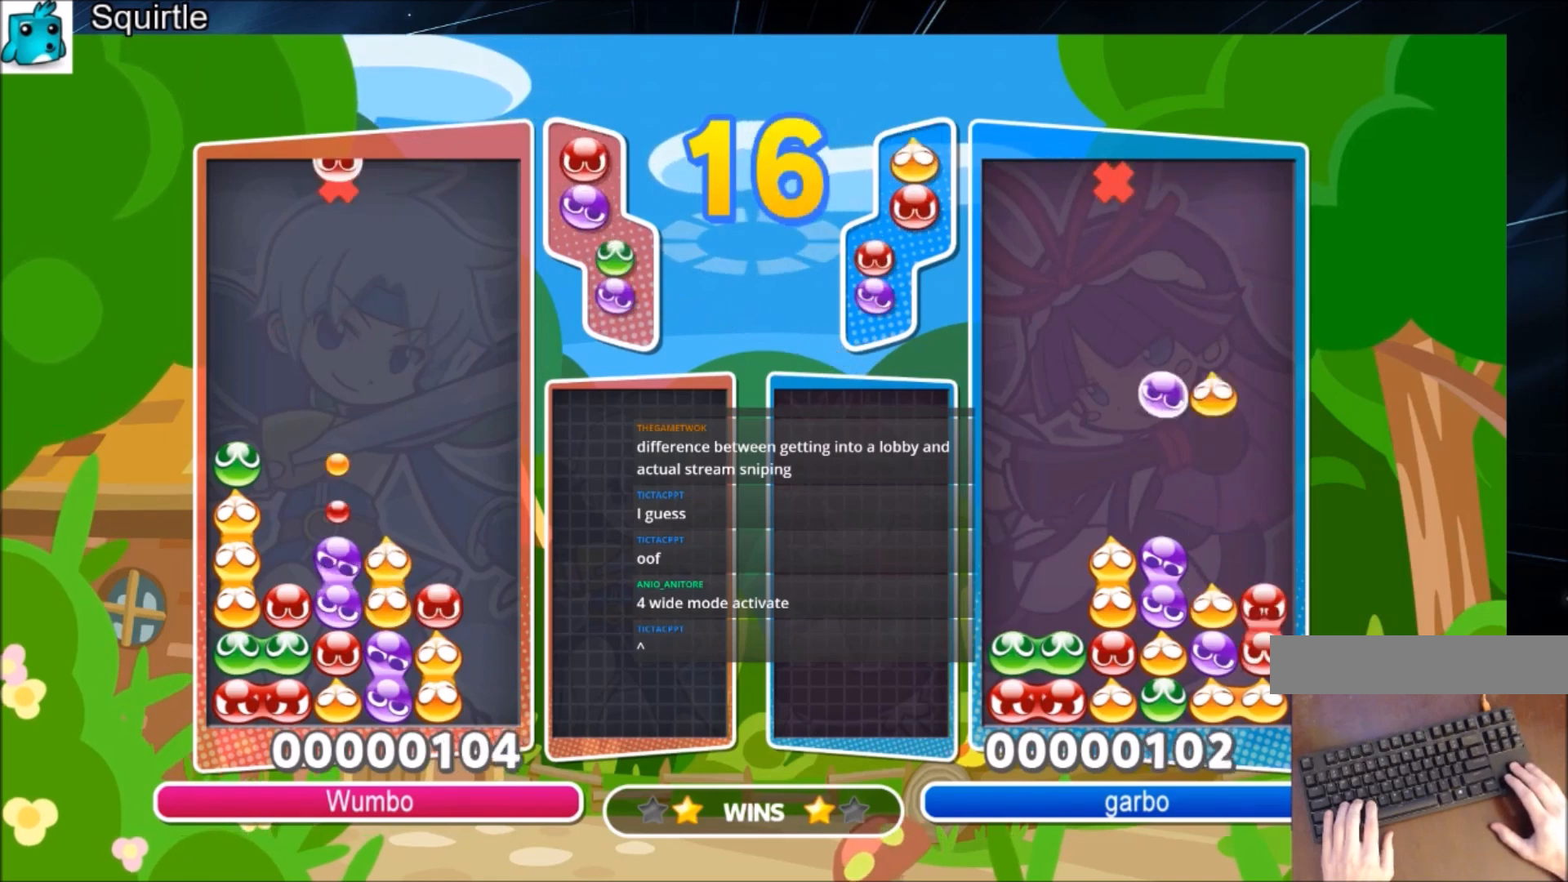
{"keys": [], "events": [[100, "right", "down"], [434, "right", "up"]]}
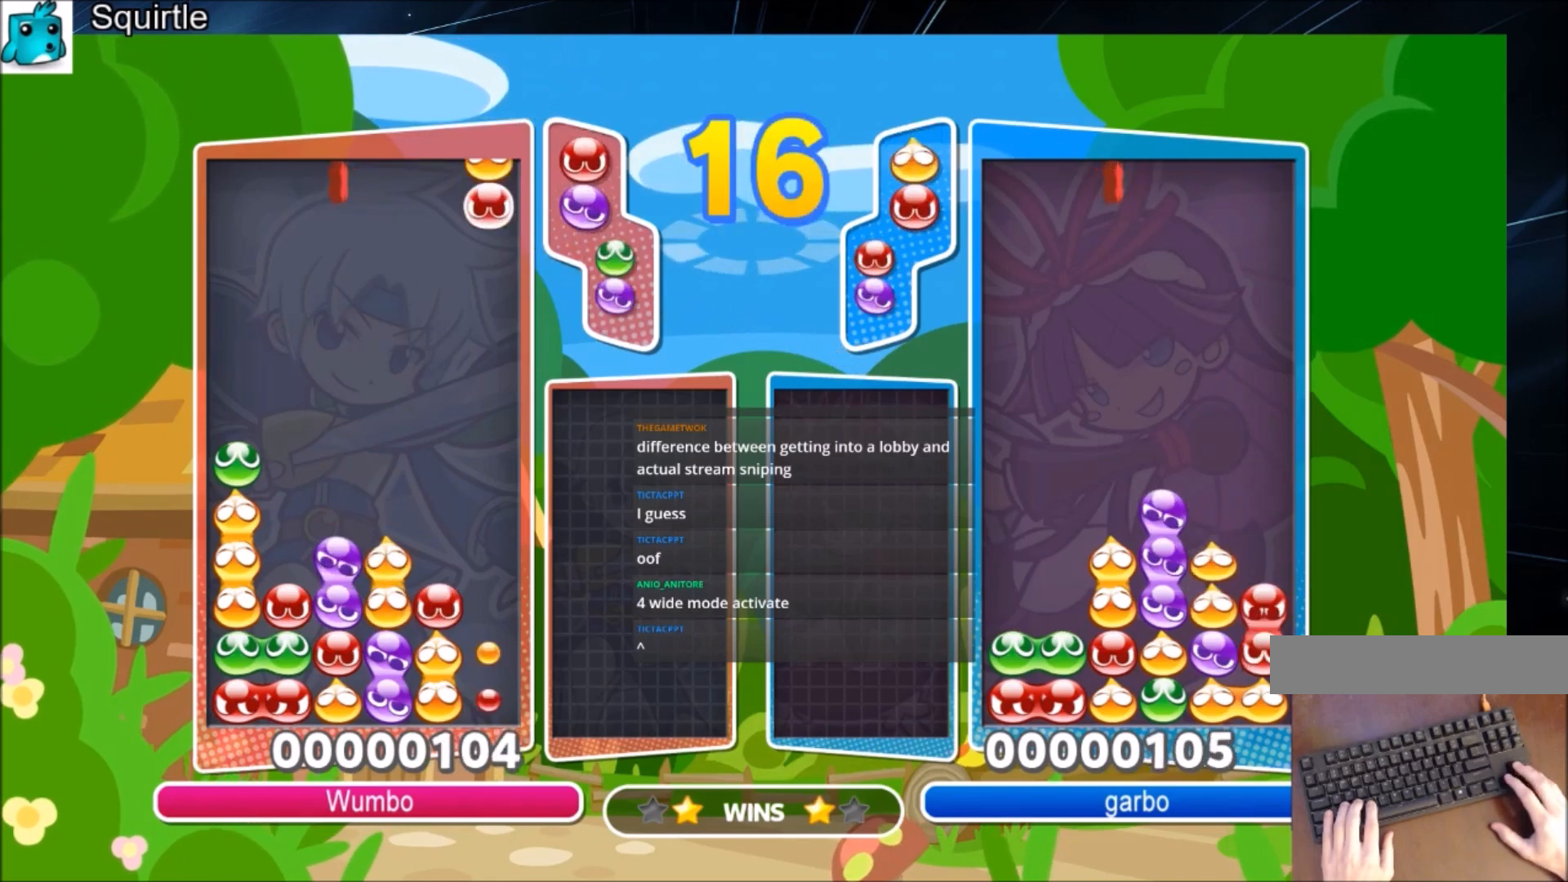
{"keys": ["up"], "events": [[167, "up", "down"]]}
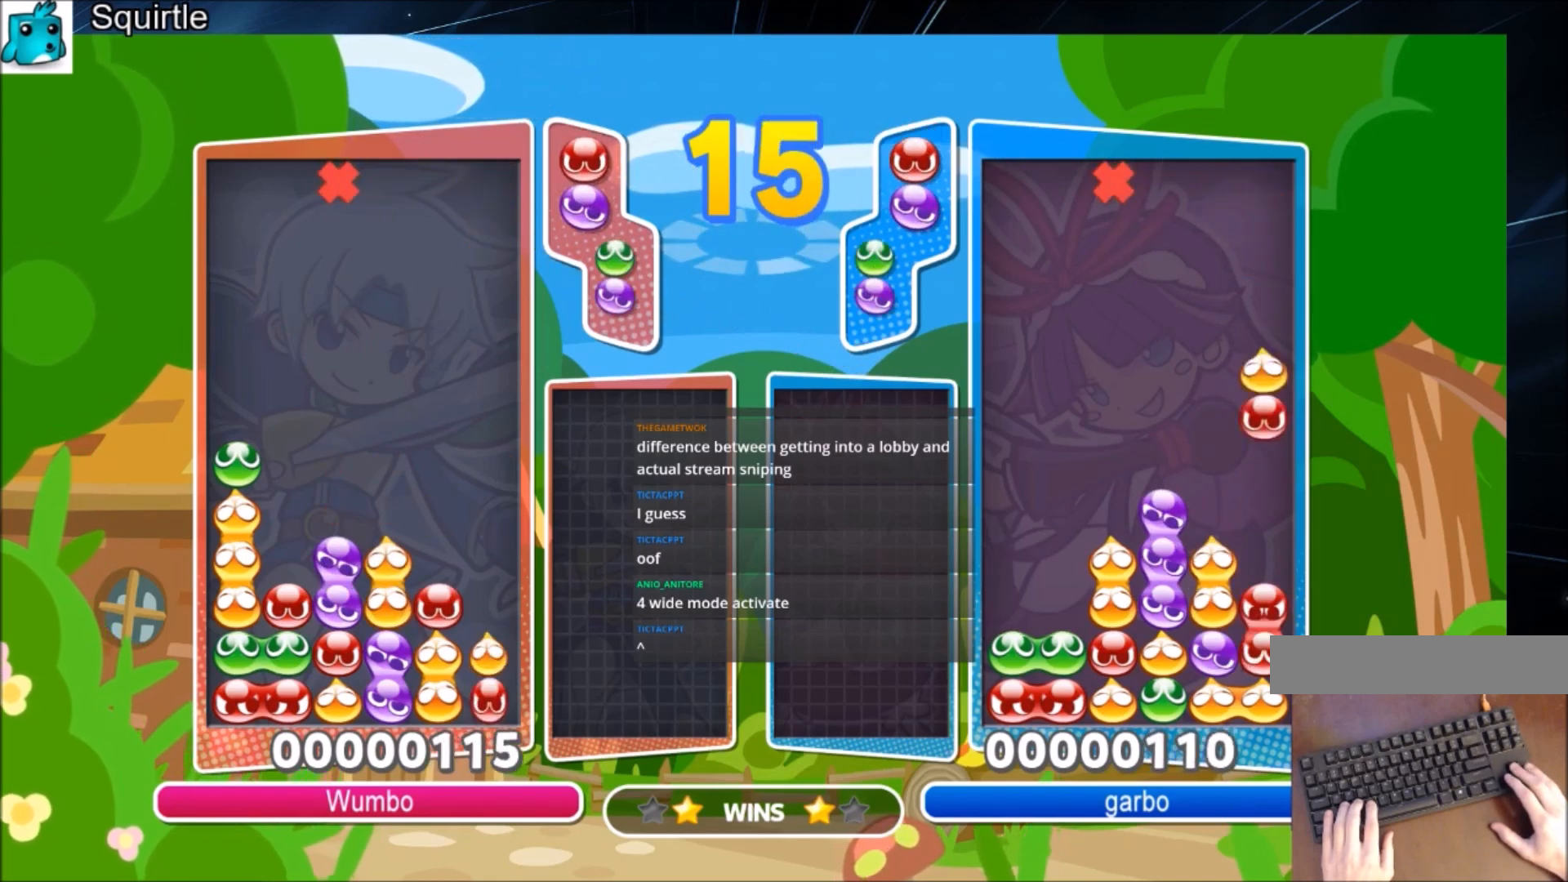
{"keys": ["right"], "events": [[267, "right", "down"], [267, "up", "up"], [400, "x", "down"], [500, "x", "up"]]}
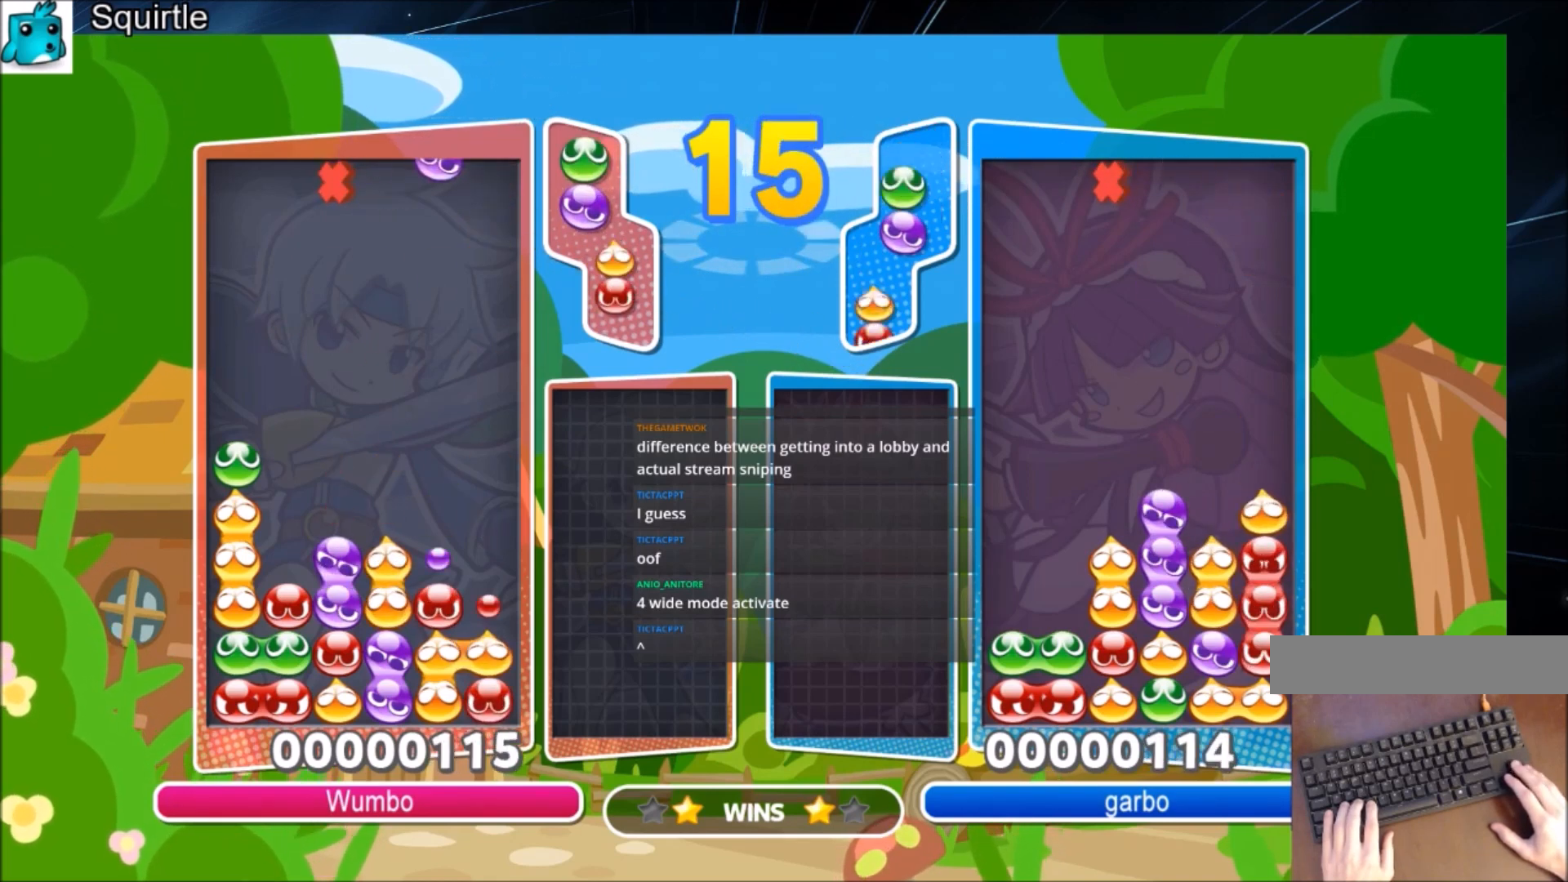
{"keys": ["up"], "events": [[101, "up", "down"], [101, "x", "down"], [234, "x", "up"], [434, "right", "up"]]}
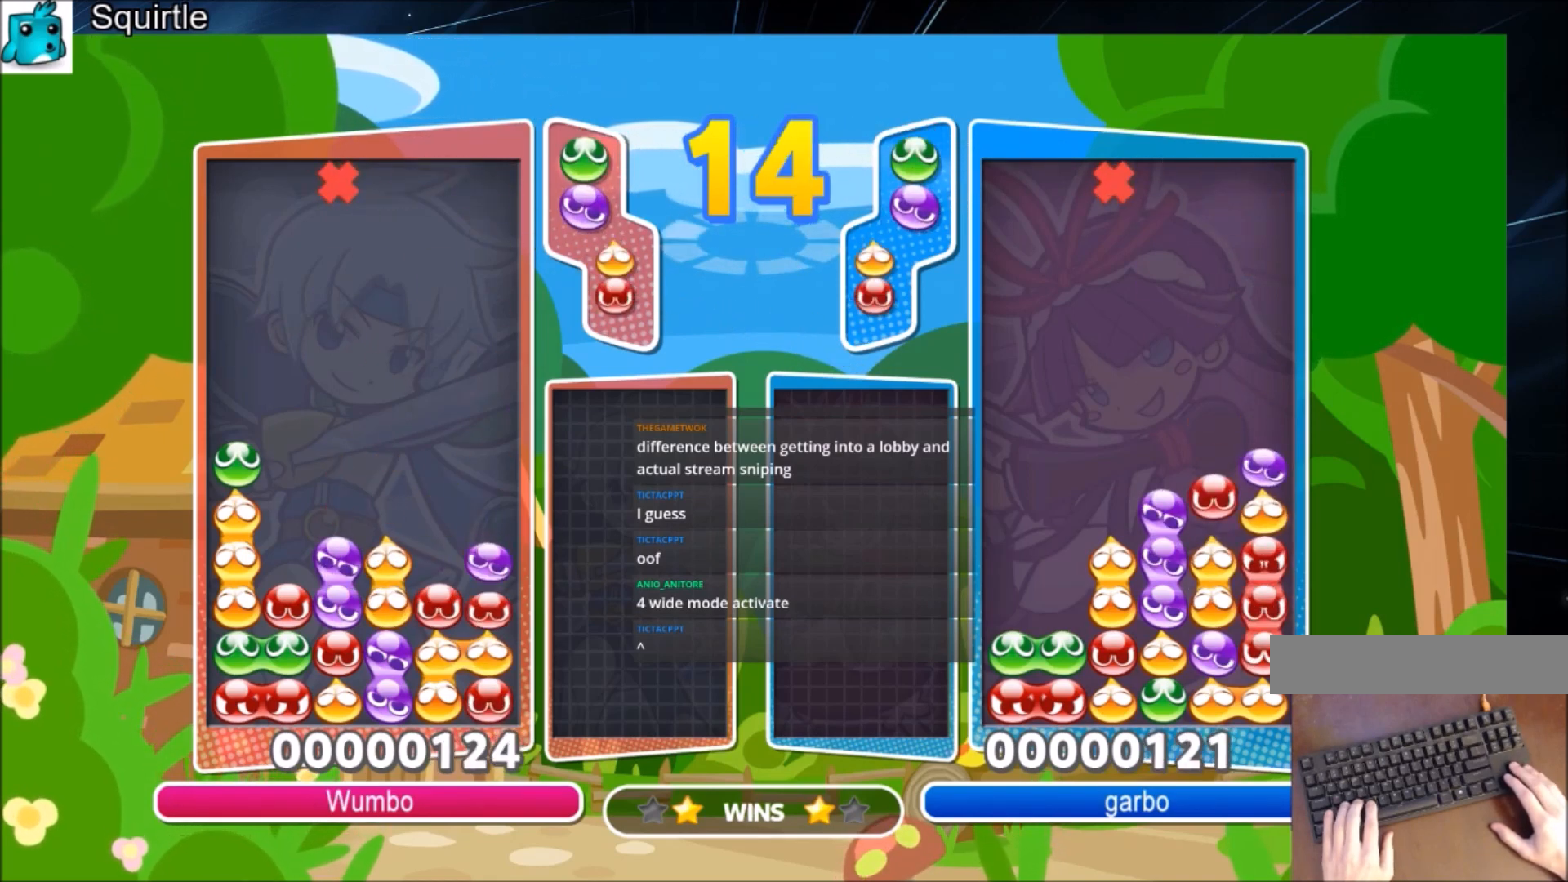
{"keys": ["left"], "events": [[133, "up", "up"], [200, "left", "down"], [367, "x", "down"], [434, "x", "up"]]}
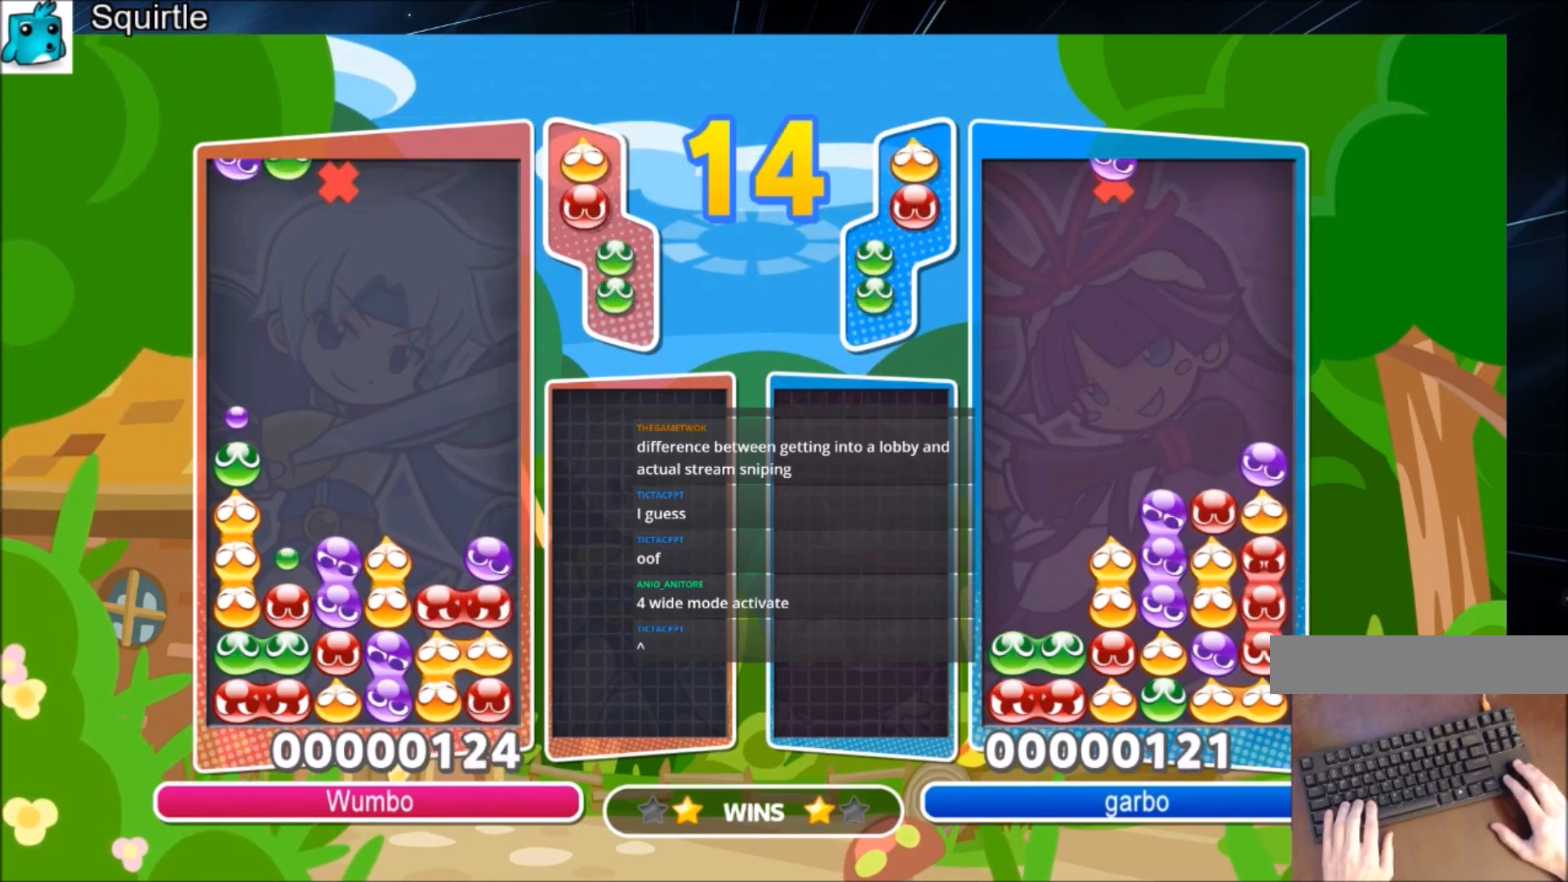
{"keys": ["left"], "events": [[34, "x", "down"], [201, "x", "up"], [368, "x", "down"], [468, "x", "up"]]}